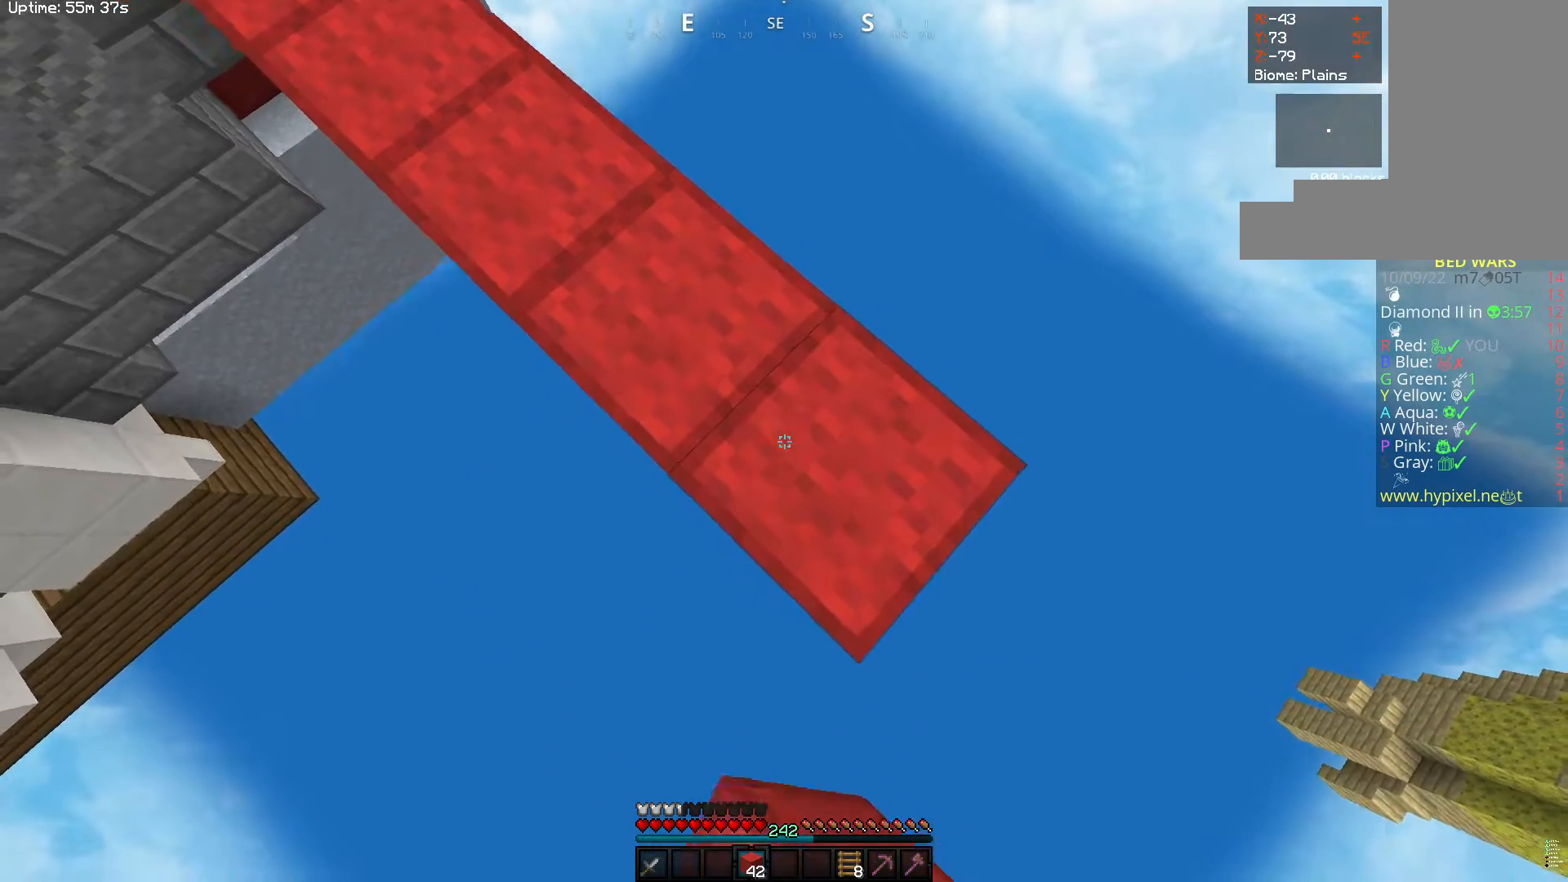
Gameplay with keyboard and mouse; each line is a JSON object with the keys and mouse buttons held at the frame after it. "events" lists presses ("down") and releases ("up") of "a", "d", "s", "space", "w", "mouse_left" and "mouse_right" between this image and that frame as [ms after this image, input, new state], when the widget could be followed in between. "mouse_left", "mouse_right" = the "left", "right" buttons of the "mouse" list. No other keys are recorded. Fast repeated clicks can show as one long hold. Mouse movement is not recorded.
{"keys": ["d"], "mouse": [], "events": [[33, "mouse_right", "up"], [183, "d", "down"], [450, "s", "up"]]}
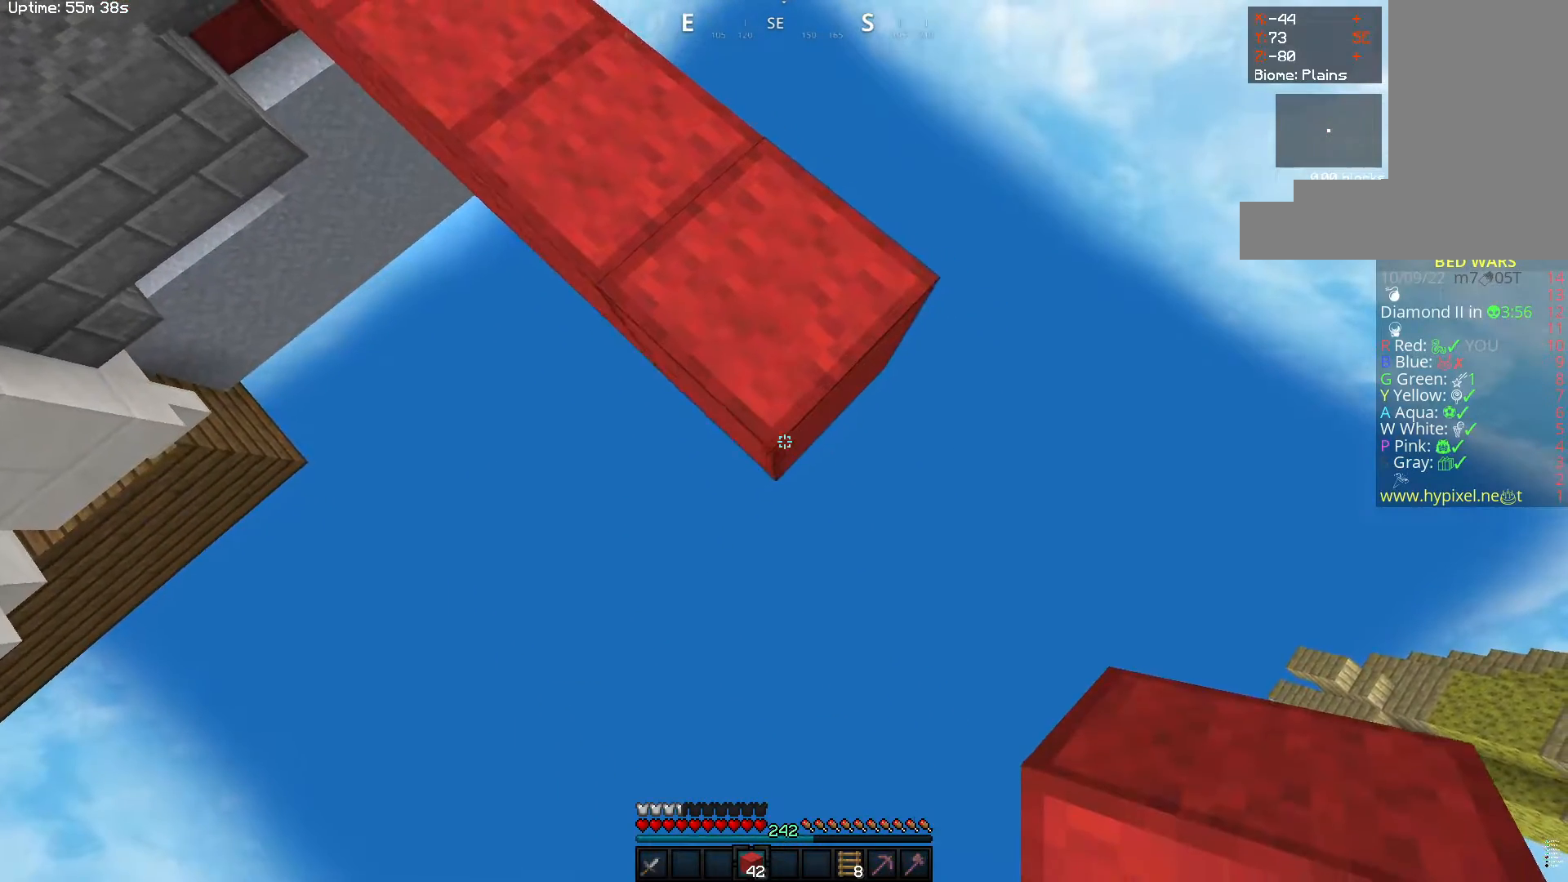
{"keys": ["d", "s"], "mouse": [], "events": [[283, "s", "down"]]}
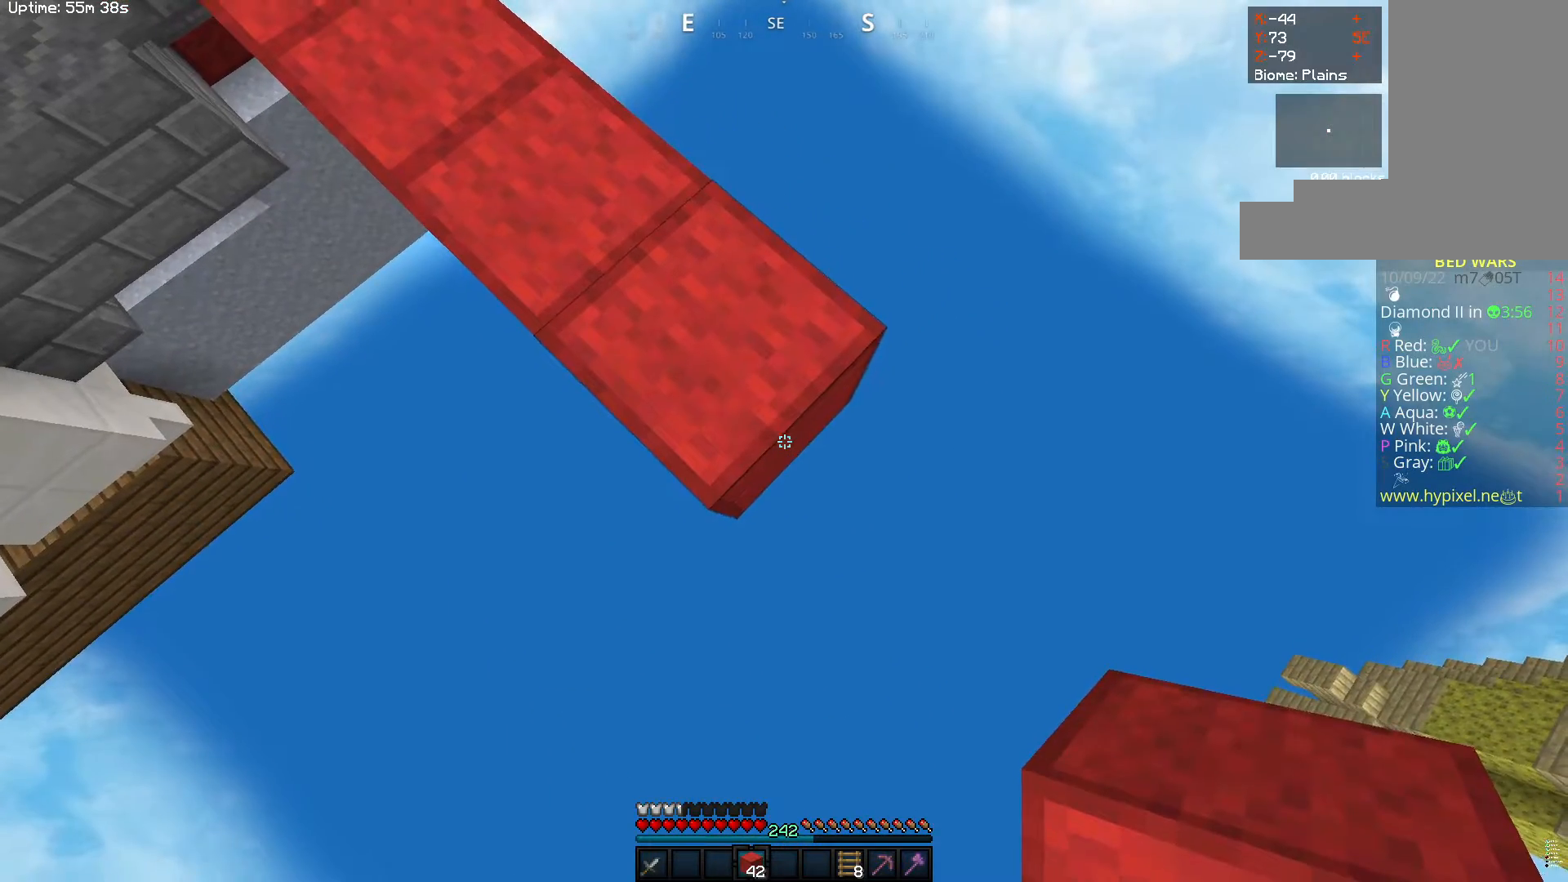
{"keys": ["d", "s"], "mouse": ["right"], "events": [[367, "mouse_right", "down"]]}
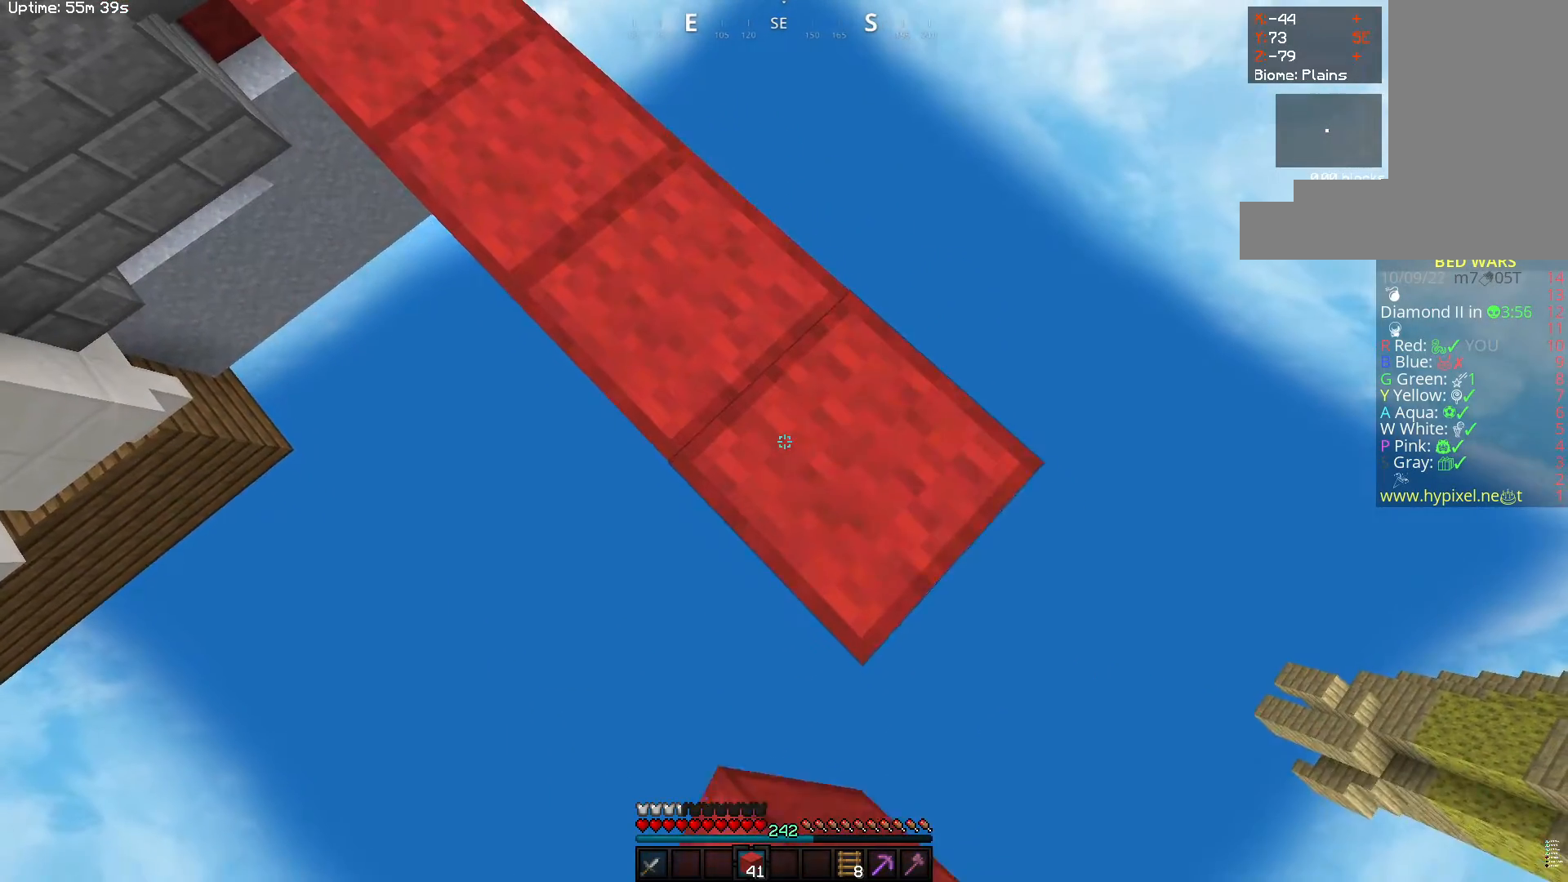
{"keys": ["d", "s"], "mouse": [], "events": [[83, "mouse_right", "up"], [283, "mouse_right", "down"], [467, "mouse_right", "up"]]}
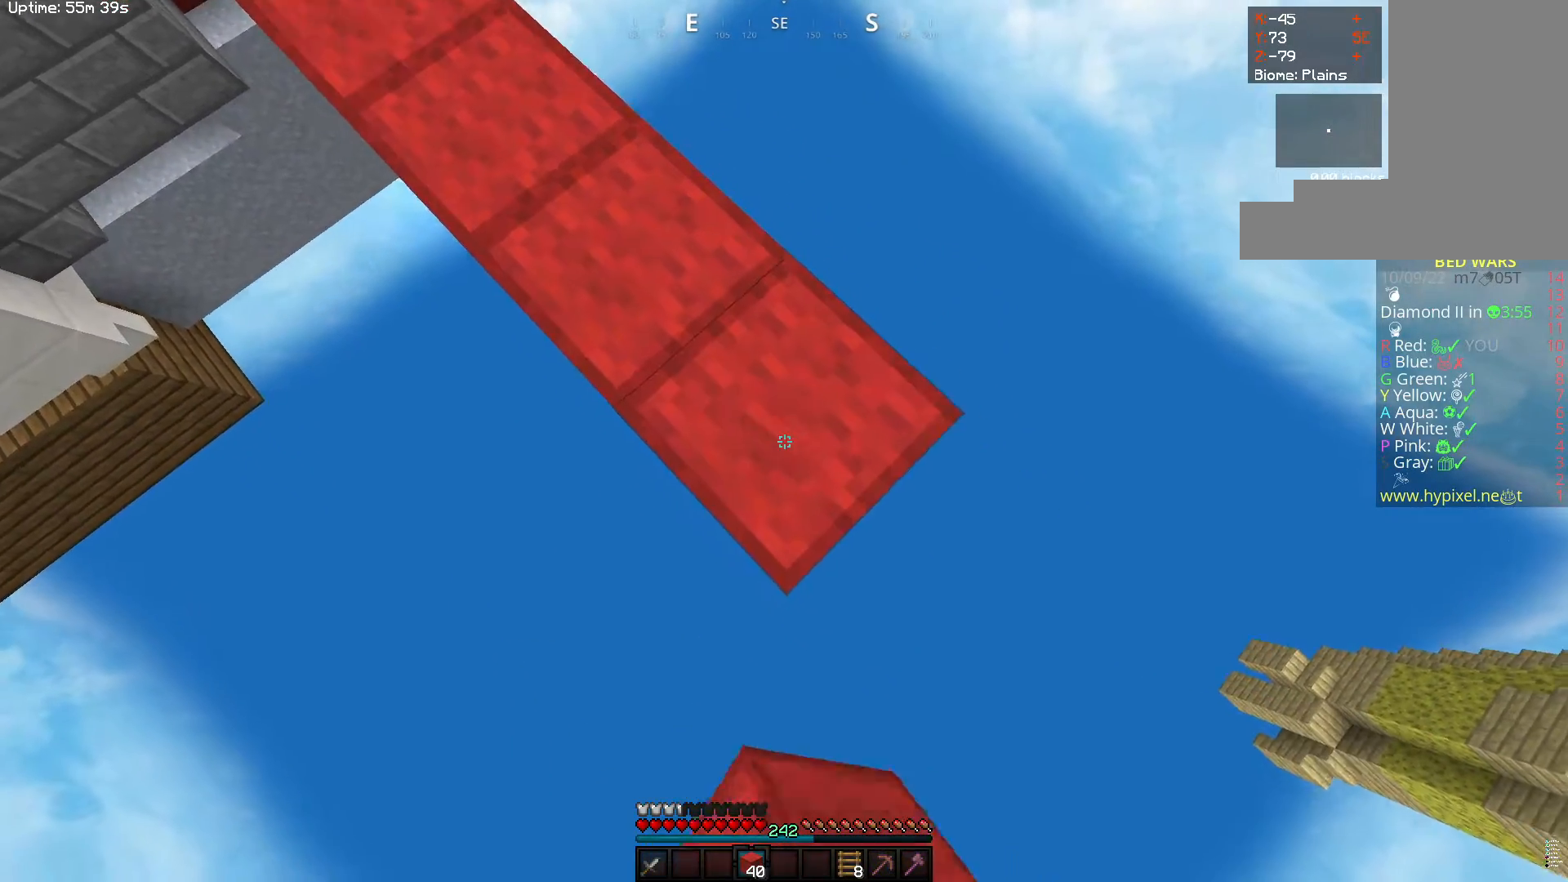
{"keys": ["d", "s"], "mouse": [], "events": [[167, "mouse_right", "down"], [367, "mouse_right", "up"]]}
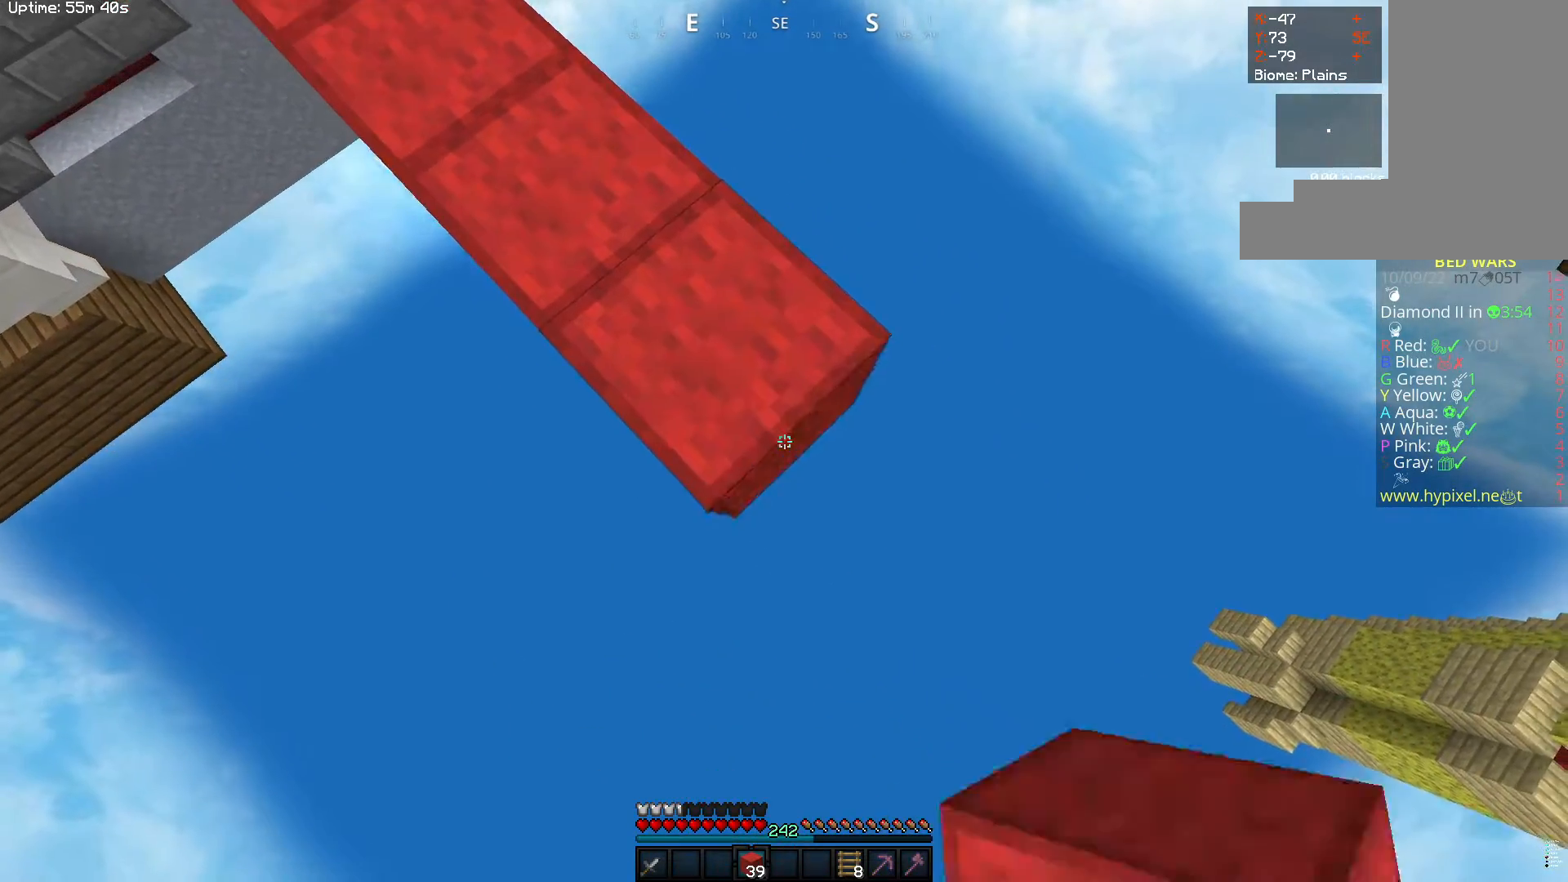
{"keys": ["d", "s"], "mouse": ["right"], "events": [[50, "mouse_right", "down"], [267, "mouse_right", "up"], [417, "mouse_right", "down"]]}
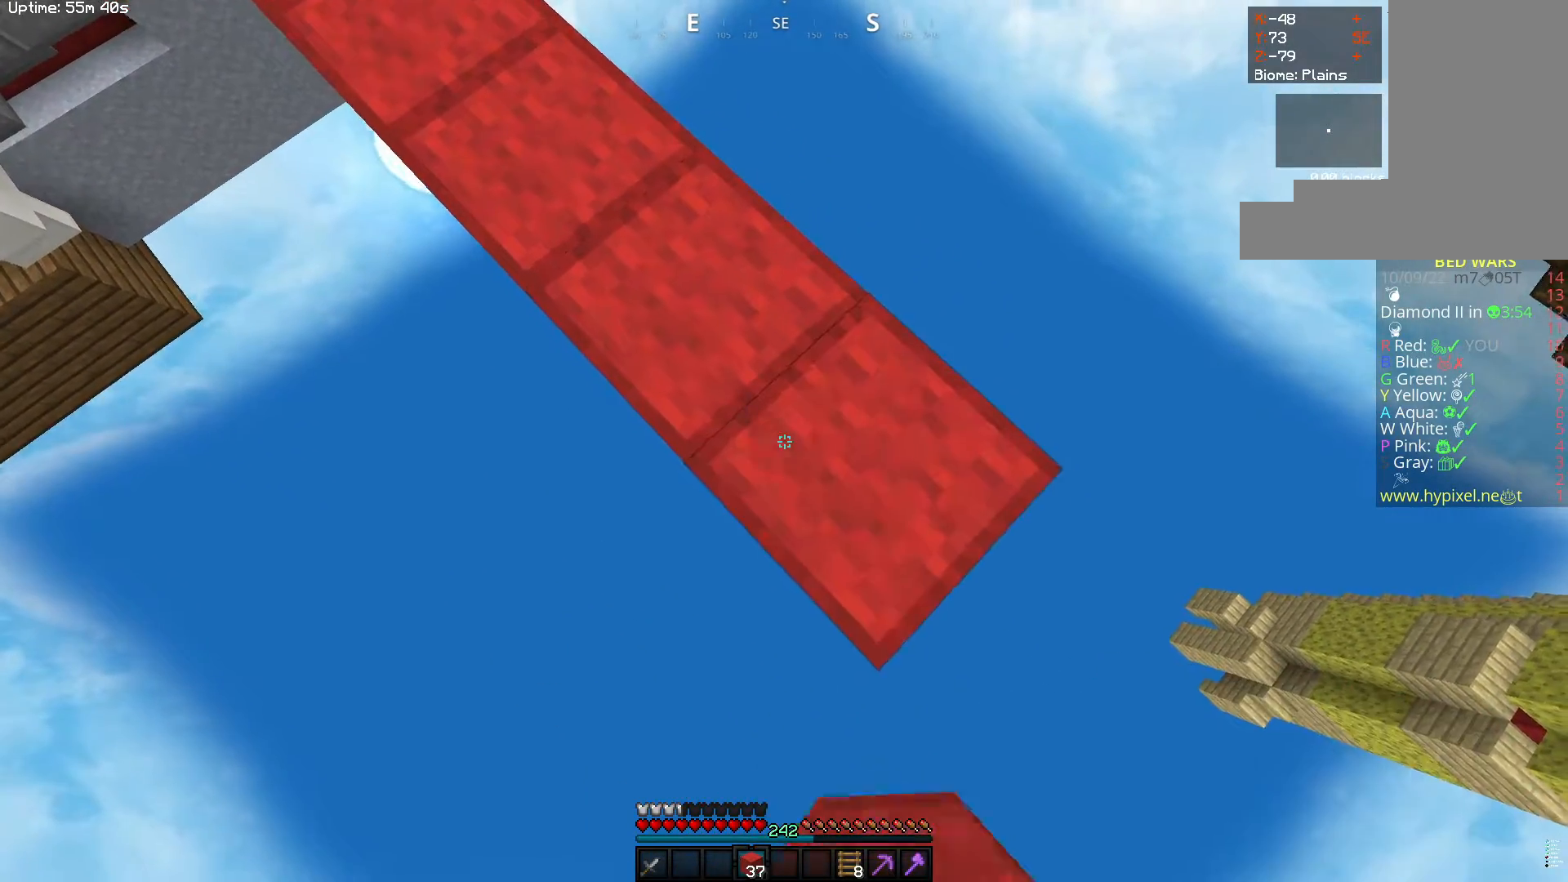
{"keys": ["d", "s"], "mouse": ["right"], "events": [[117, "mouse_right", "up"], [350, "mouse_right", "down"]]}
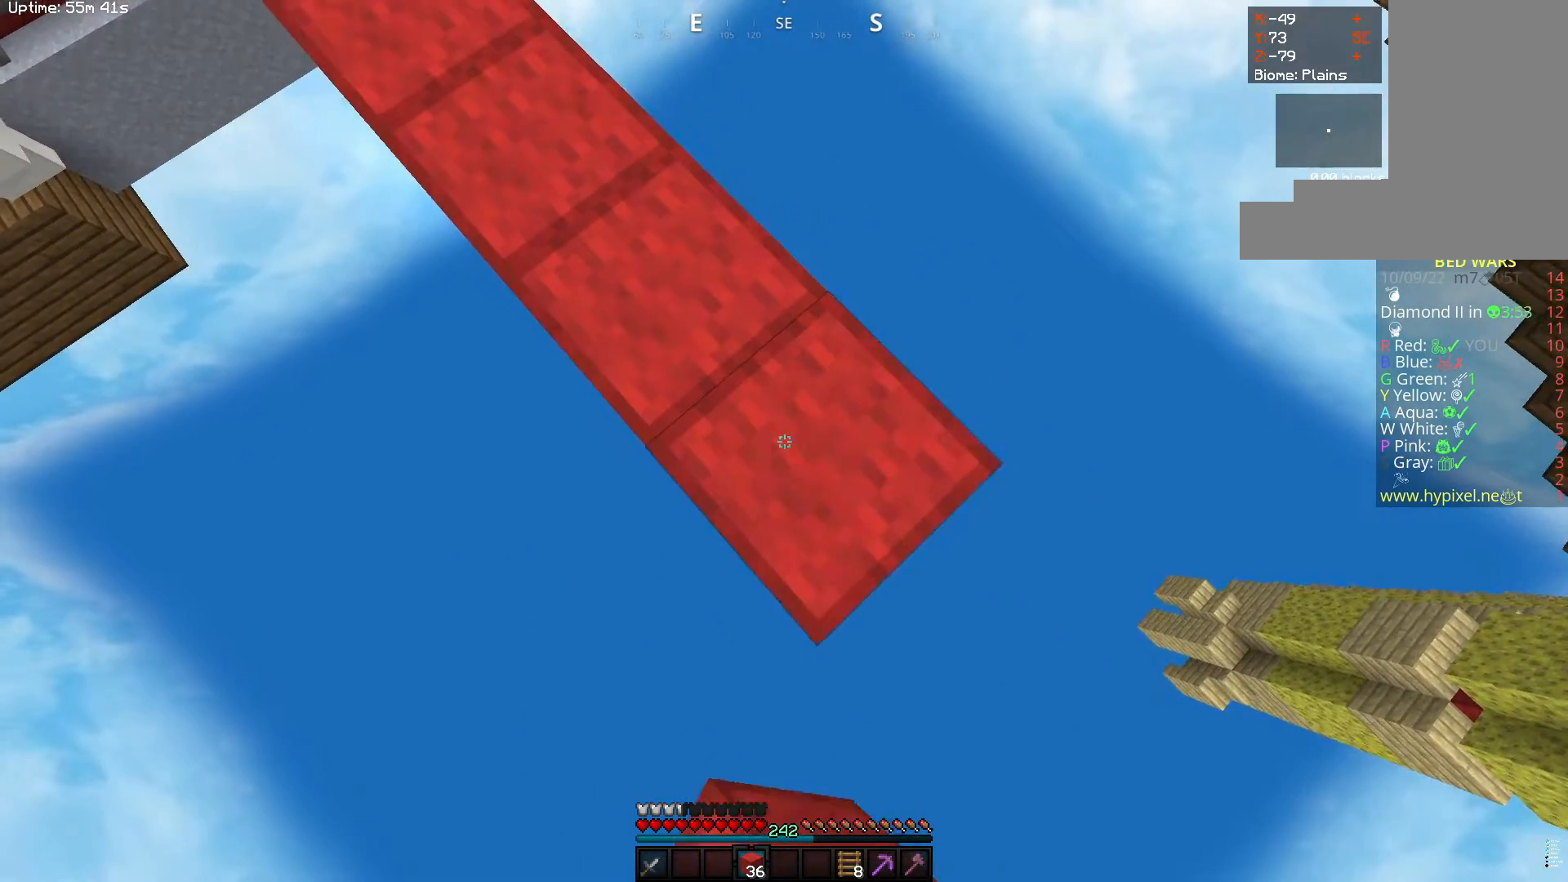
{"keys": ["d", "s"], "mouse": [], "events": [[33, "mouse_right", "up"], [200, "mouse_right", "down"], [400, "mouse_right", "up"]]}
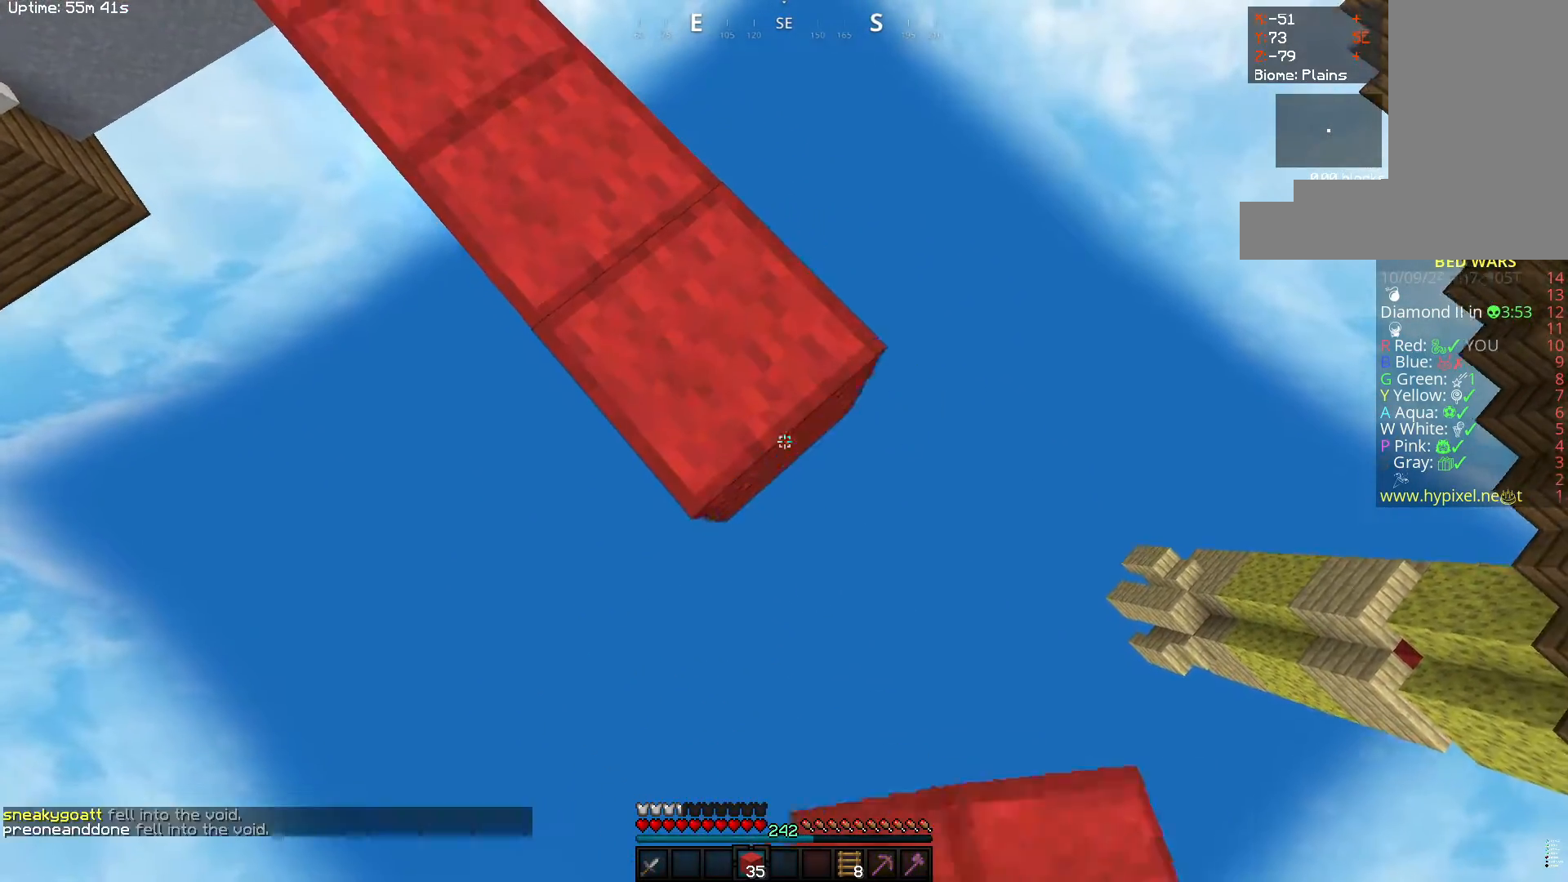
{"keys": ["d", "s"], "mouse": ["right"], "events": [[50, "mouse_right", "down"], [250, "mouse_right", "up"], [433, "mouse_right", "down"]]}
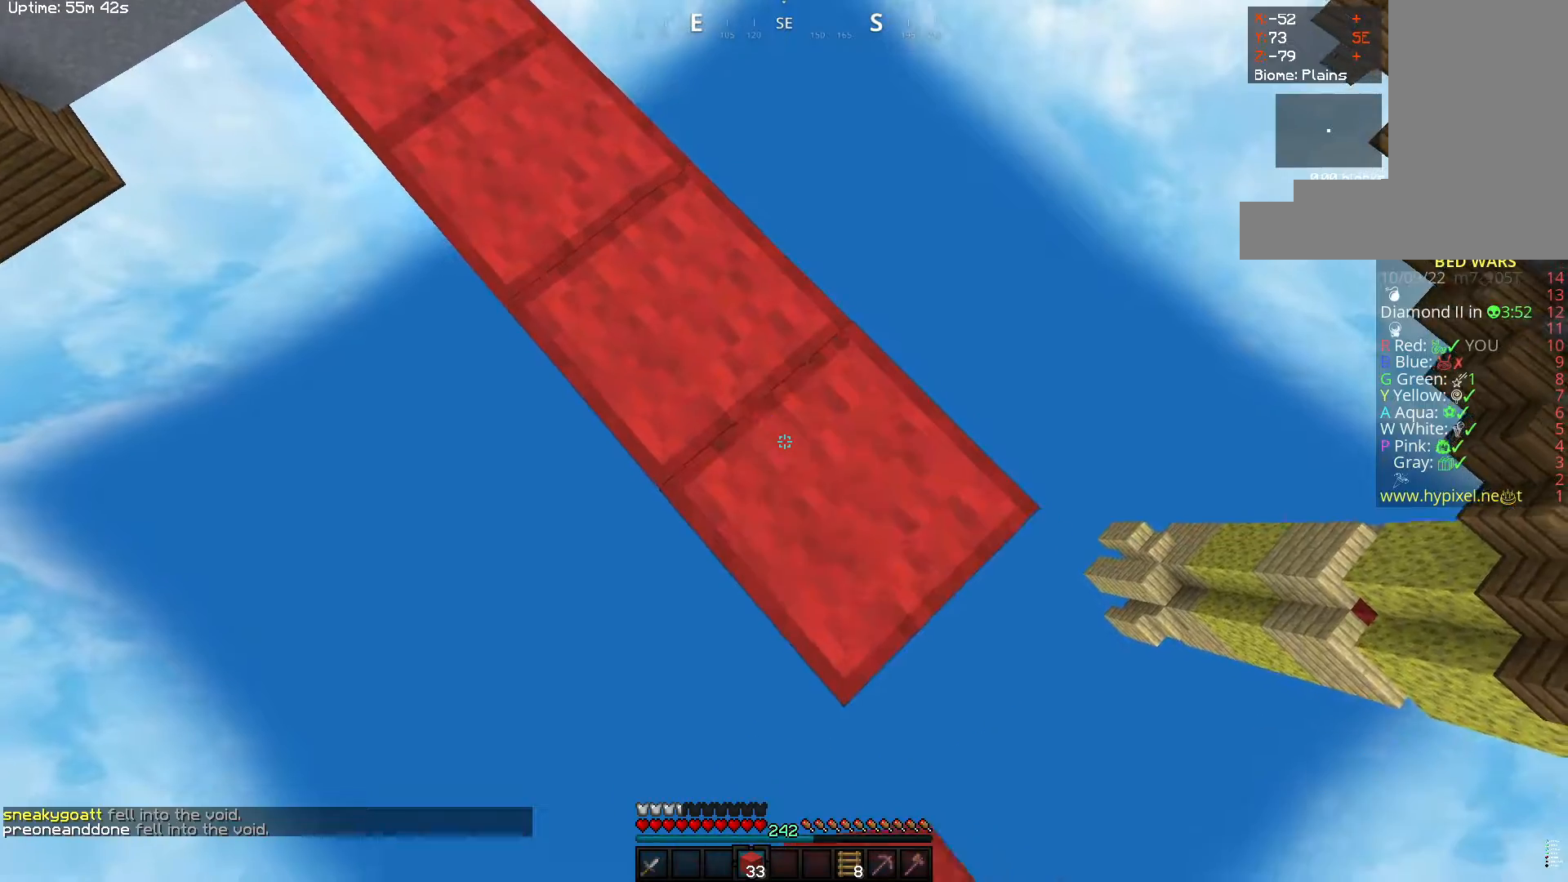
{"keys": ["d", "s", "space"], "mouse": ["right"], "events": [[133, "mouse_right", "up"], [283, "mouse_right", "down"], [300, "space", "down"]]}
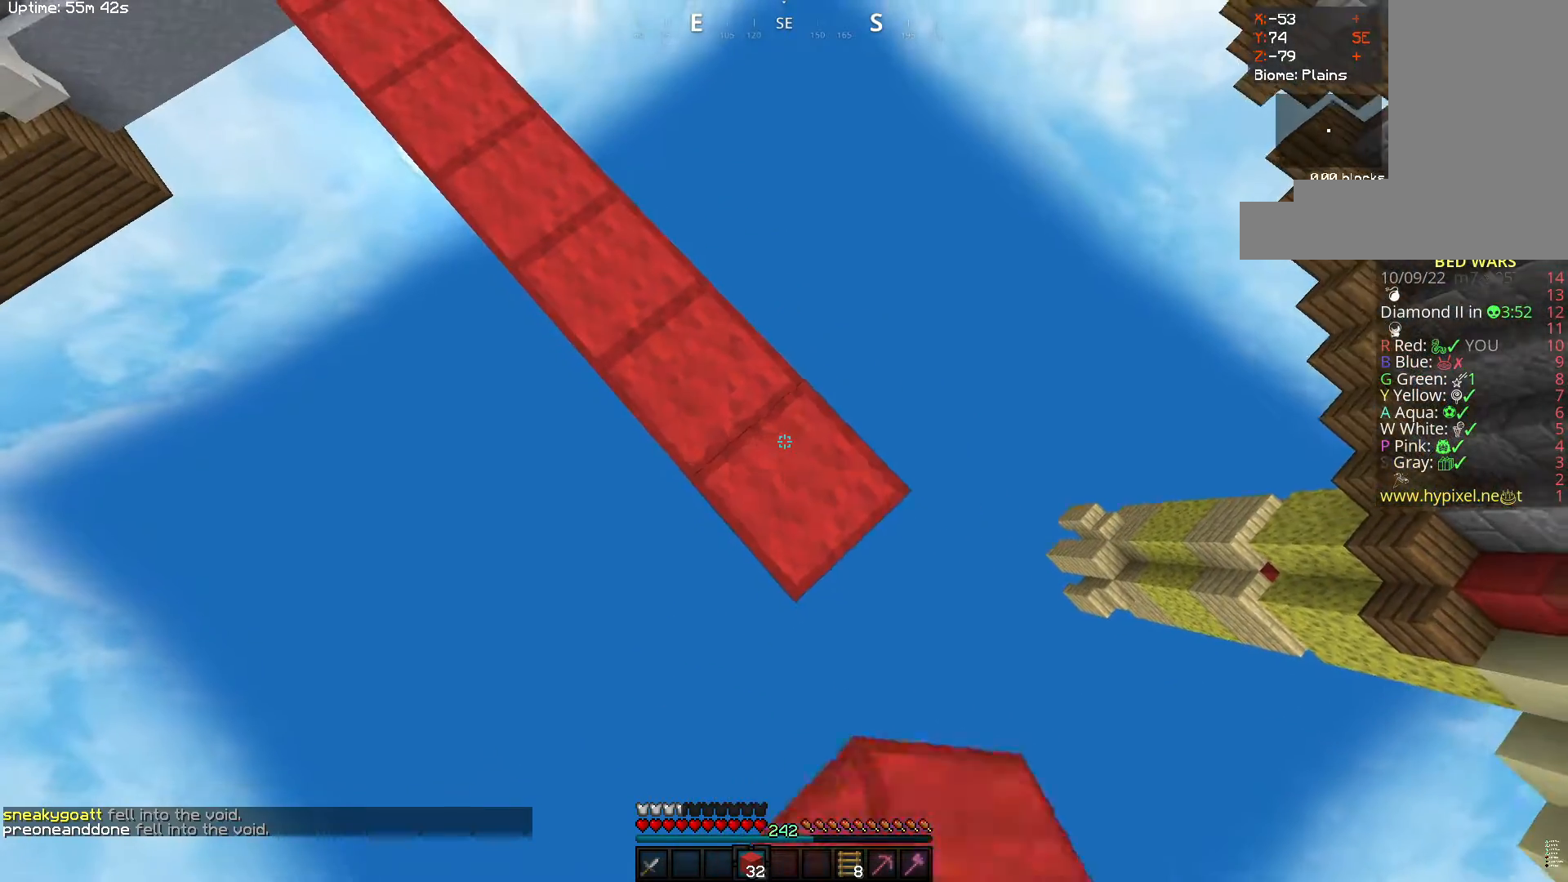
{"keys": ["d", "s"], "mouse": [], "events": [[83, "space", "up"], [167, "mouse_right", "up"], [300, "mouse_right", "down"], [467, "mouse_right", "up"]]}
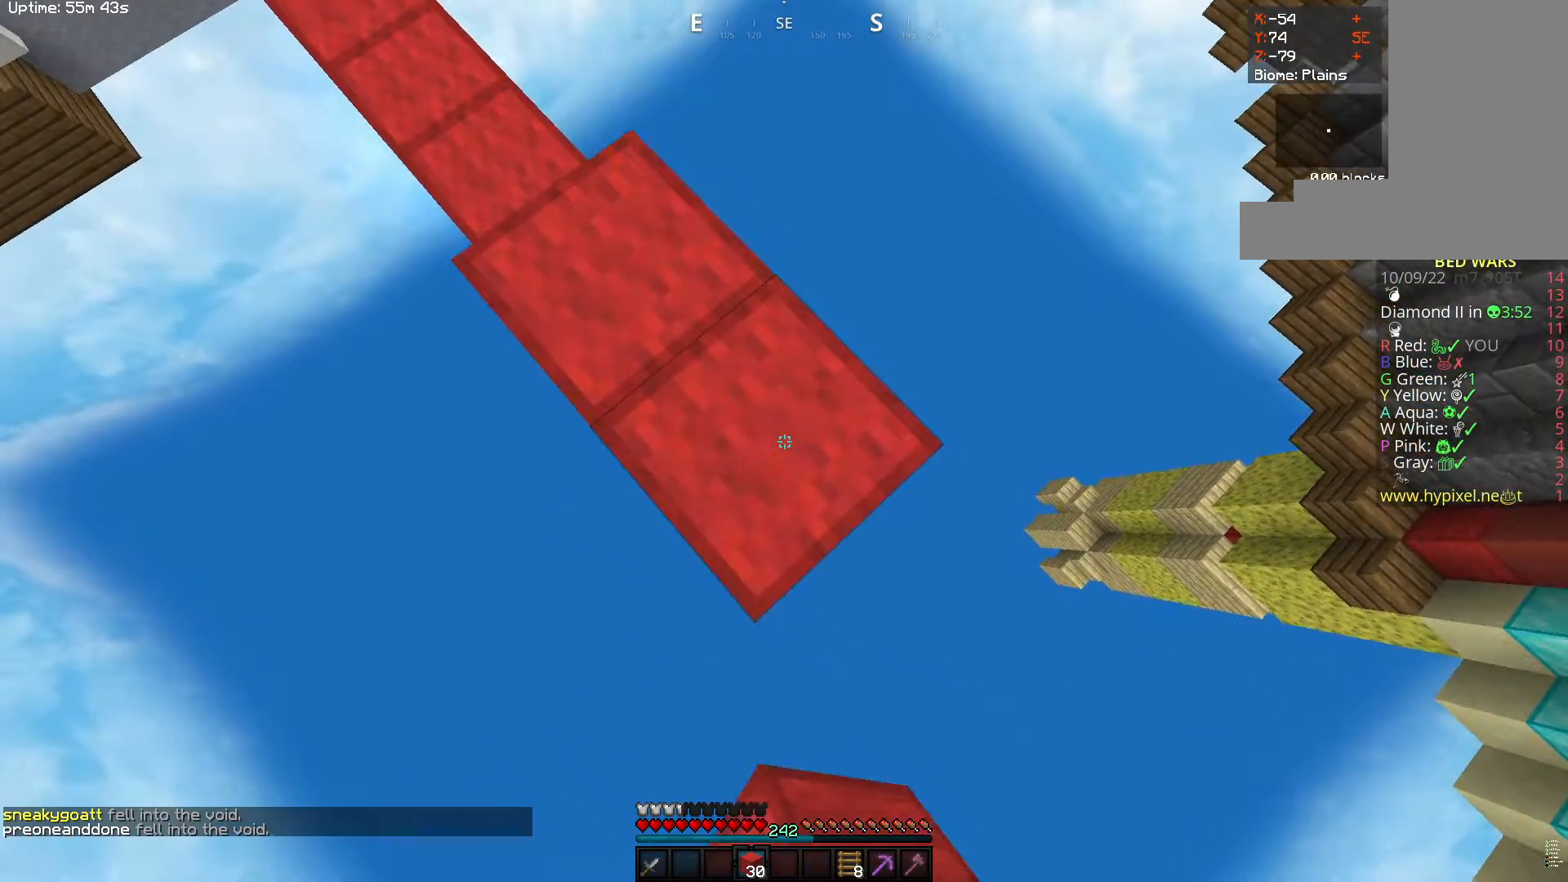
{"keys": ["d", "s"], "mouse": [], "events": [[167, "mouse_right", "down"], [367, "mouse_right", "up"]]}
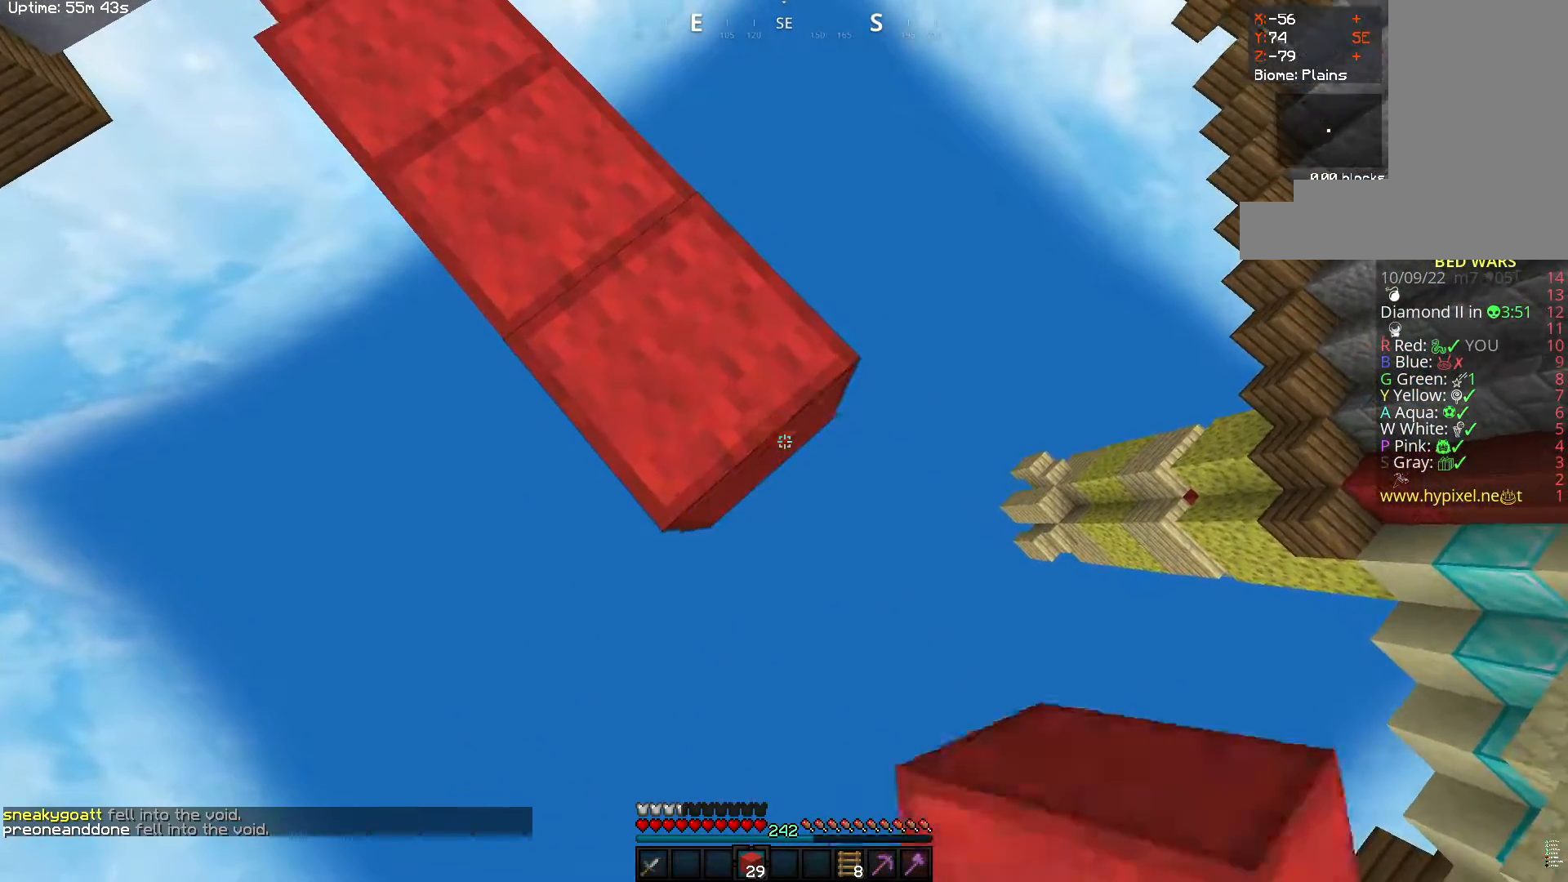
{"keys": ["d", "s"], "mouse": ["right"], "events": [[83, "mouse_right", "down"], [267, "mouse_right", "up"], [467, "mouse_right", "down"]]}
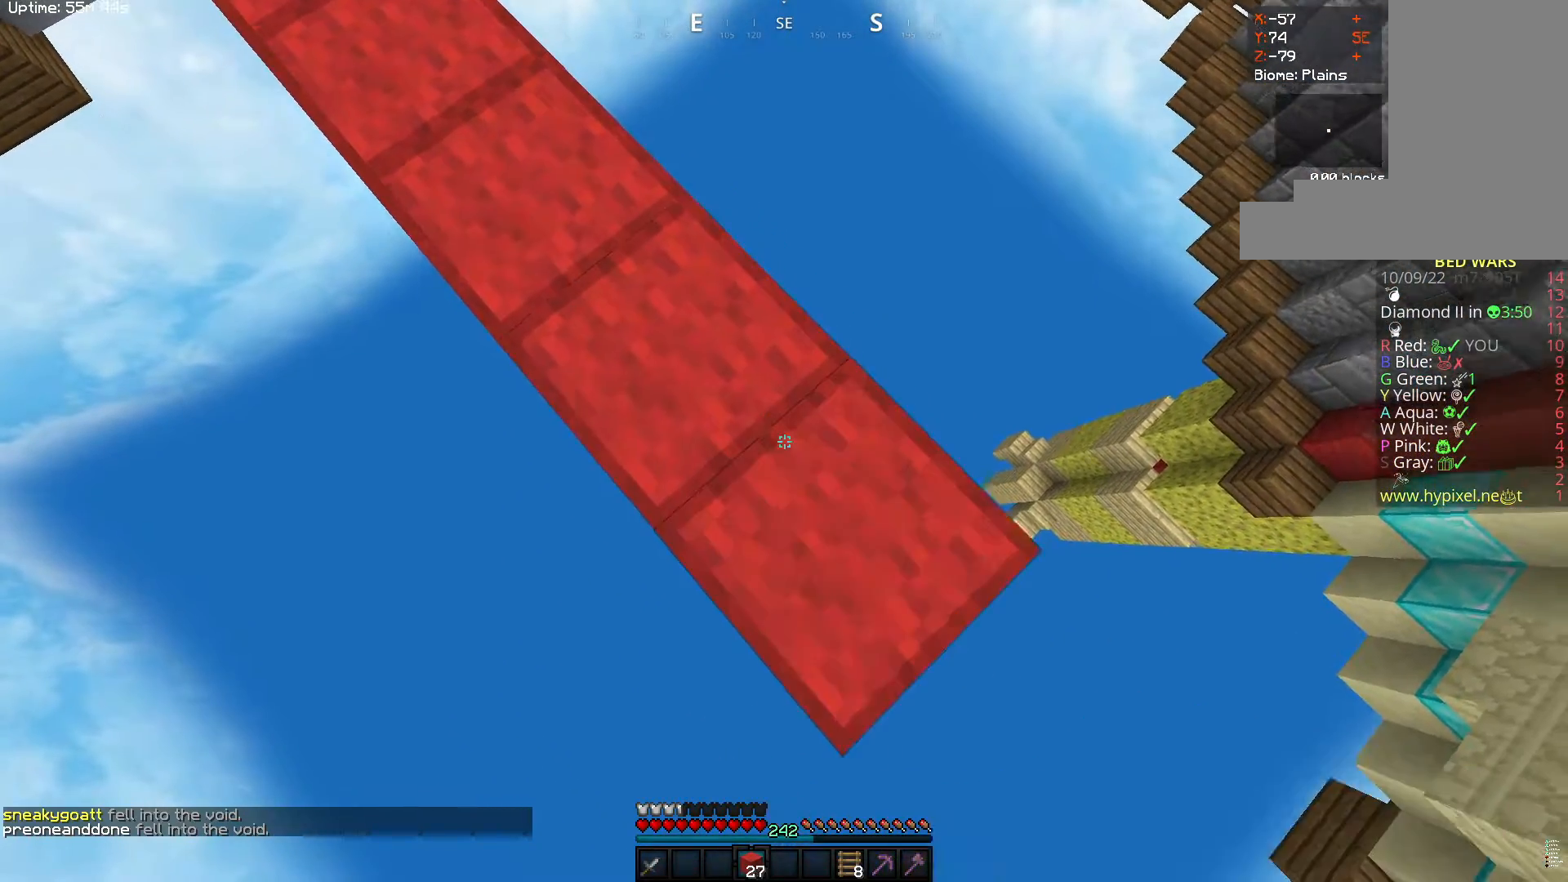
{"keys": ["d", "s"], "mouse": ["right"], "events": [[167, "mouse_right", "up"], [350, "mouse_right", "down"]]}
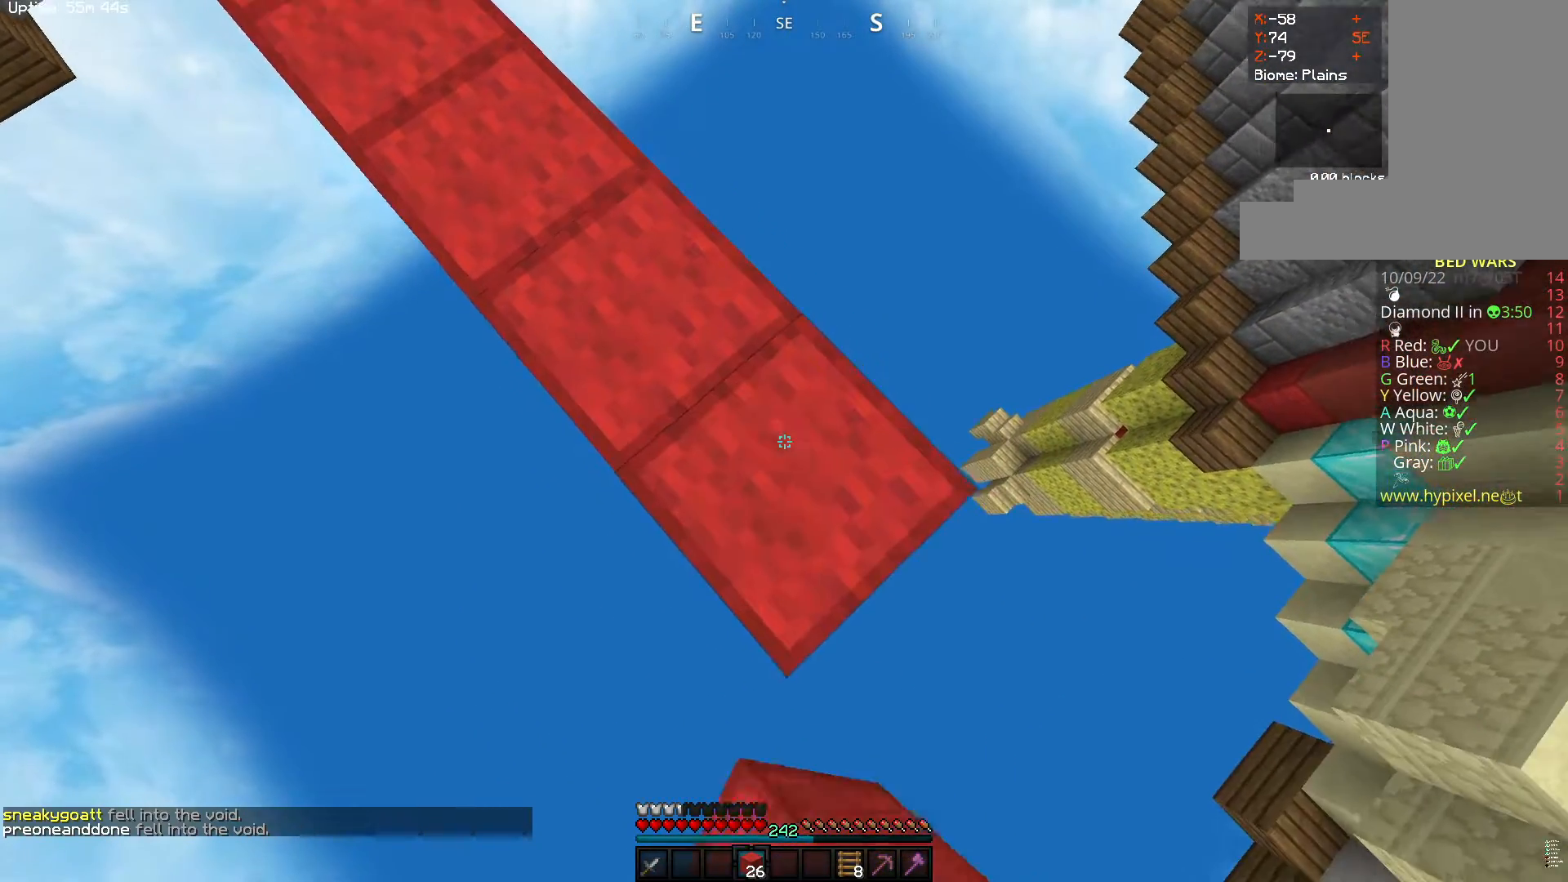
{"keys": ["d", "s"], "mouse": [], "events": [[33, "mouse_right", "up"], [100, "d", "up"], [200, "mouse_right", "down"], [333, "d", "down"], [417, "mouse_right", "up"]]}
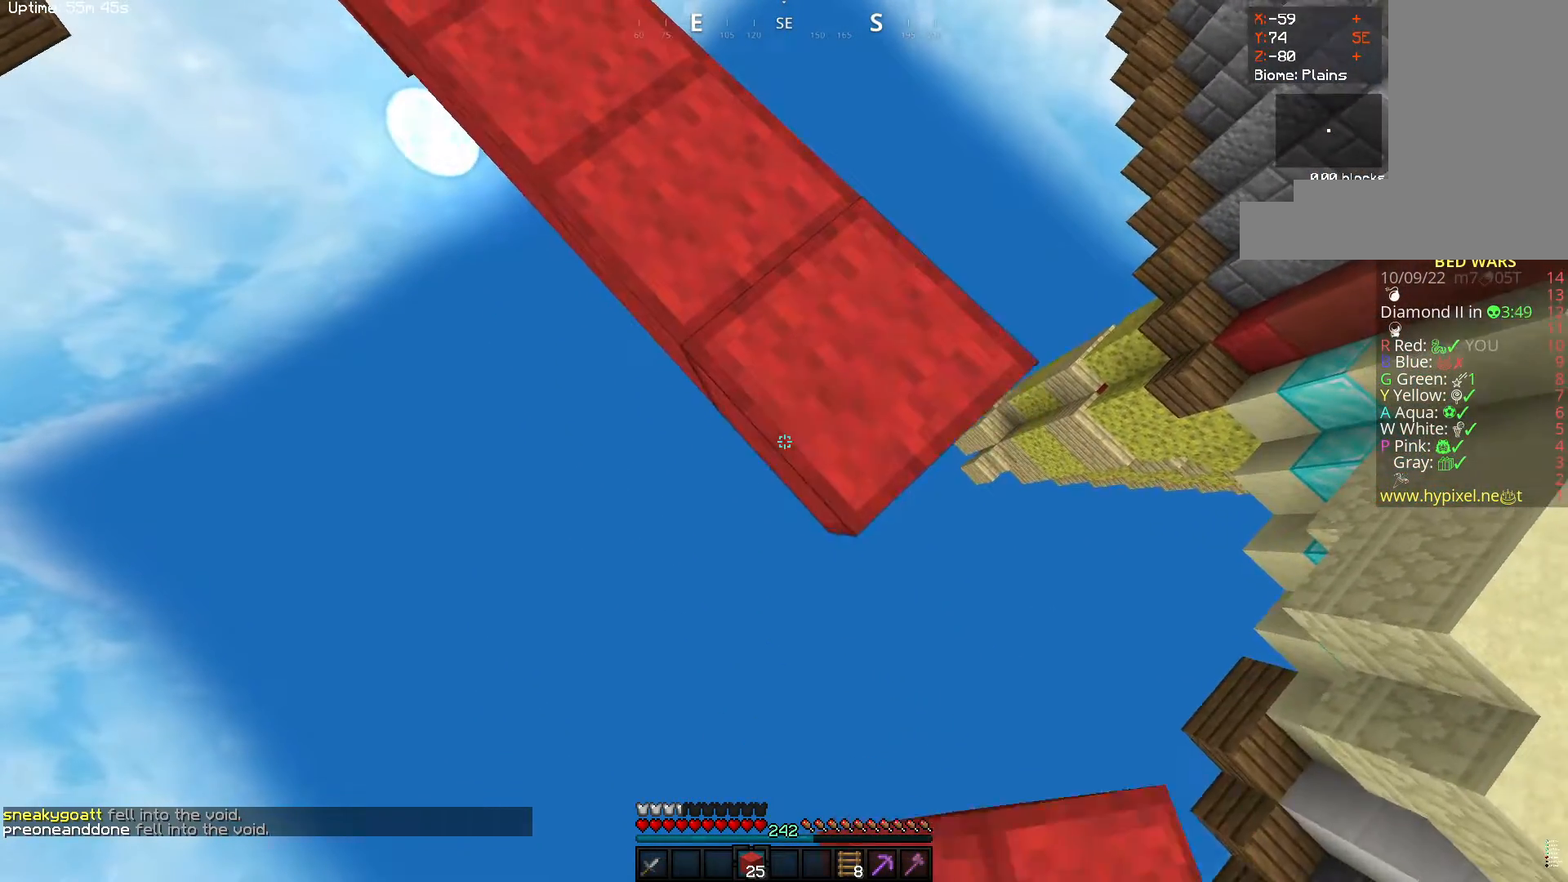
{"keys": ["d", "s"], "mouse": ["right"], "events": [[133, "s", "up"], [467, "s", "down"], [500, "mouse_right", "down"]]}
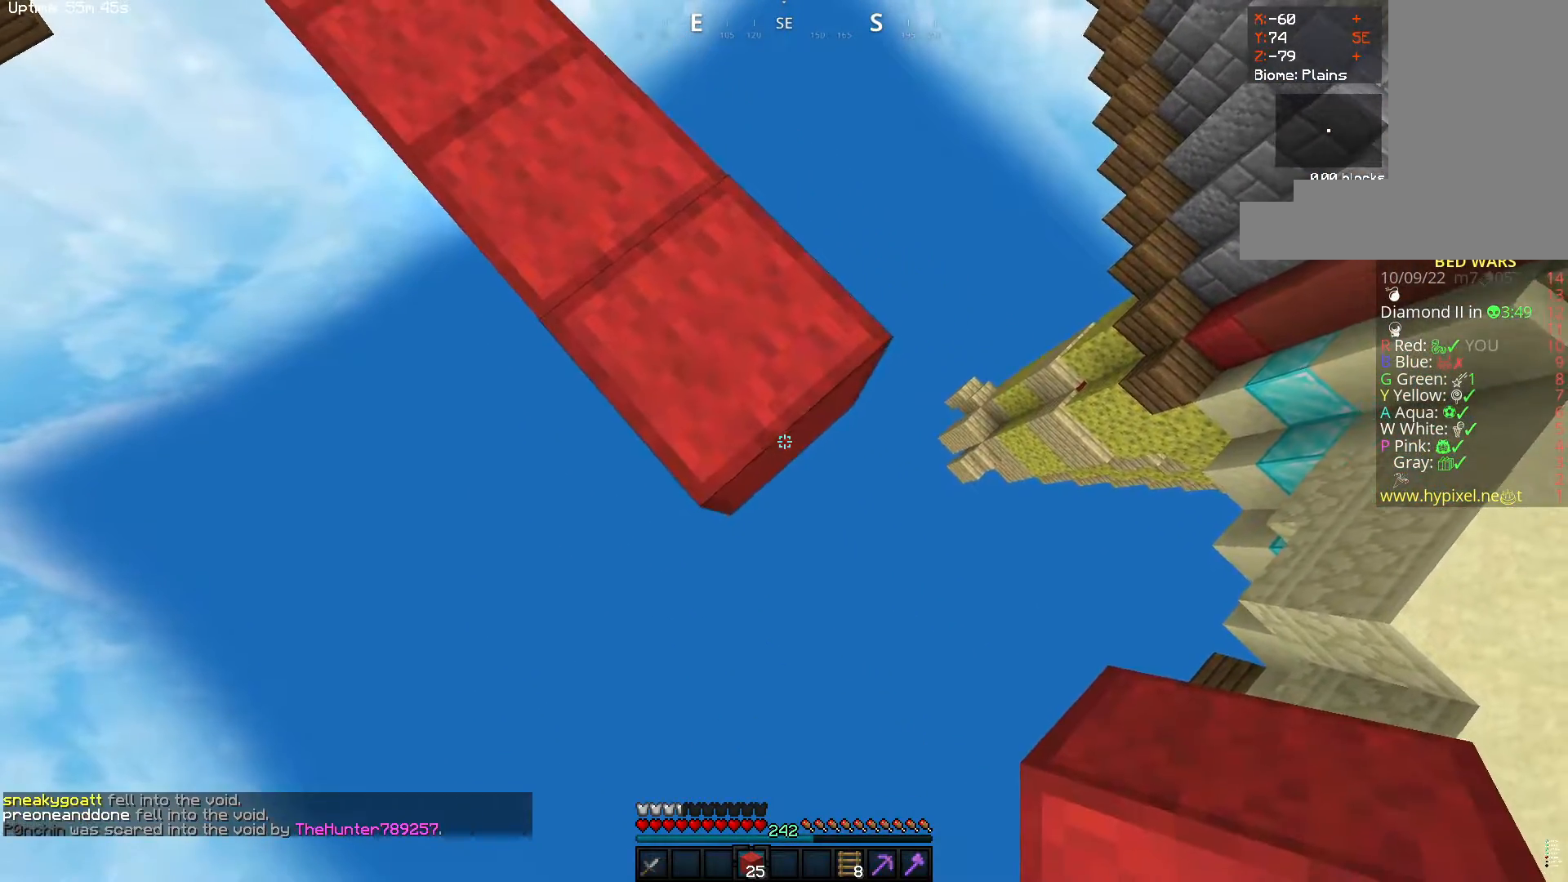
{"keys": ["d", "s"], "mouse": ["right"], "events": [[167, "mouse_right", "up"], [350, "mouse_right", "down"]]}
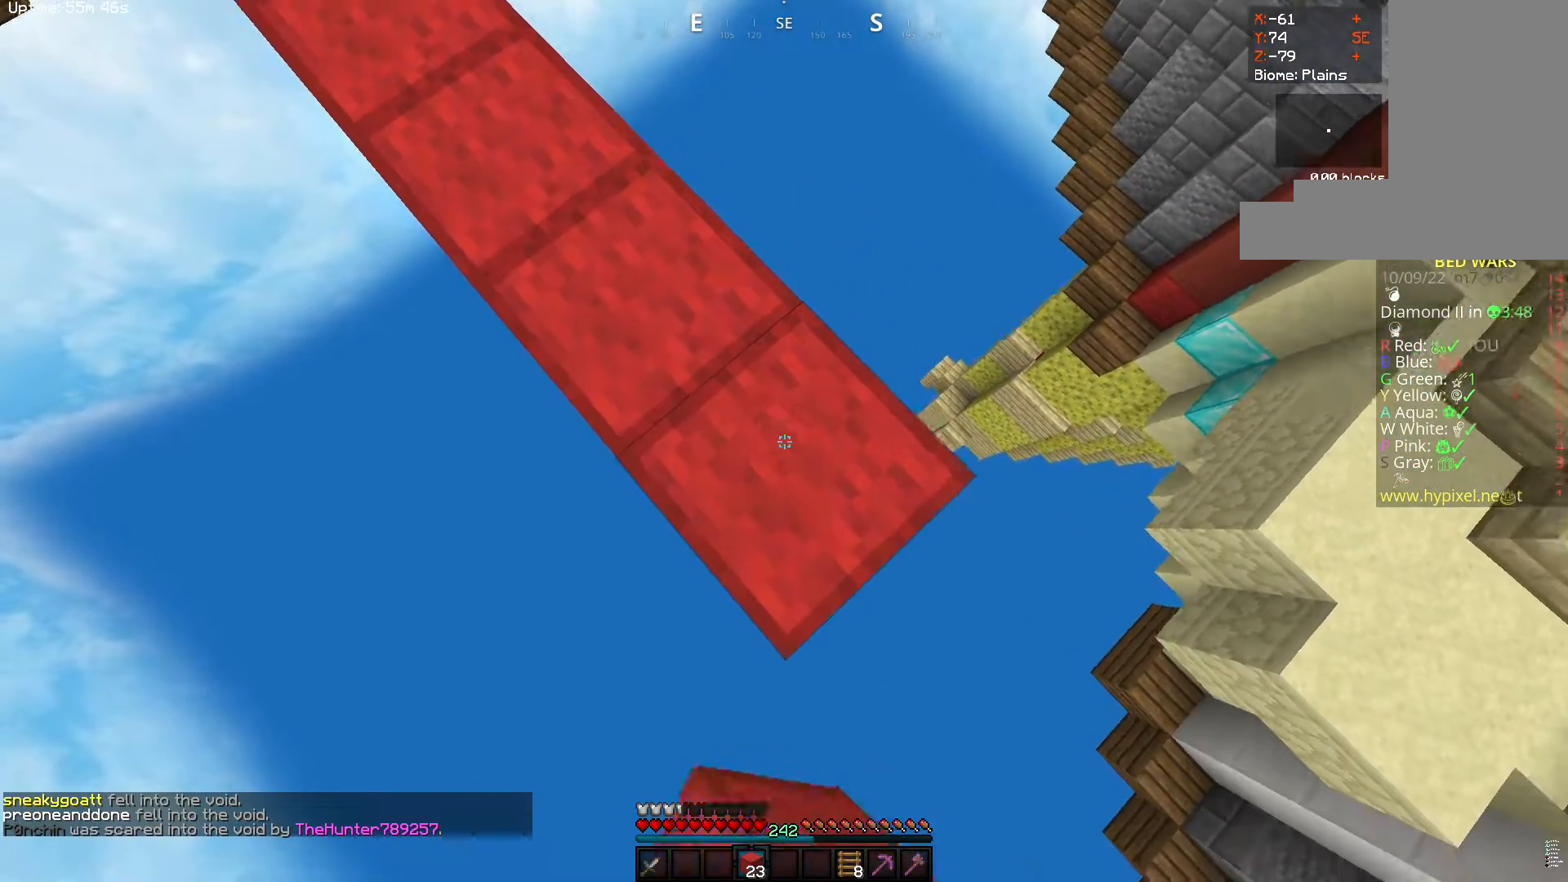
{"keys": ["a", "s"], "mouse": [], "events": [[33, "mouse_right", "up"], [167, "mouse_right", "down"], [317, "d", "up"], [333, "a", "down"], [367, "mouse_right", "up"]]}
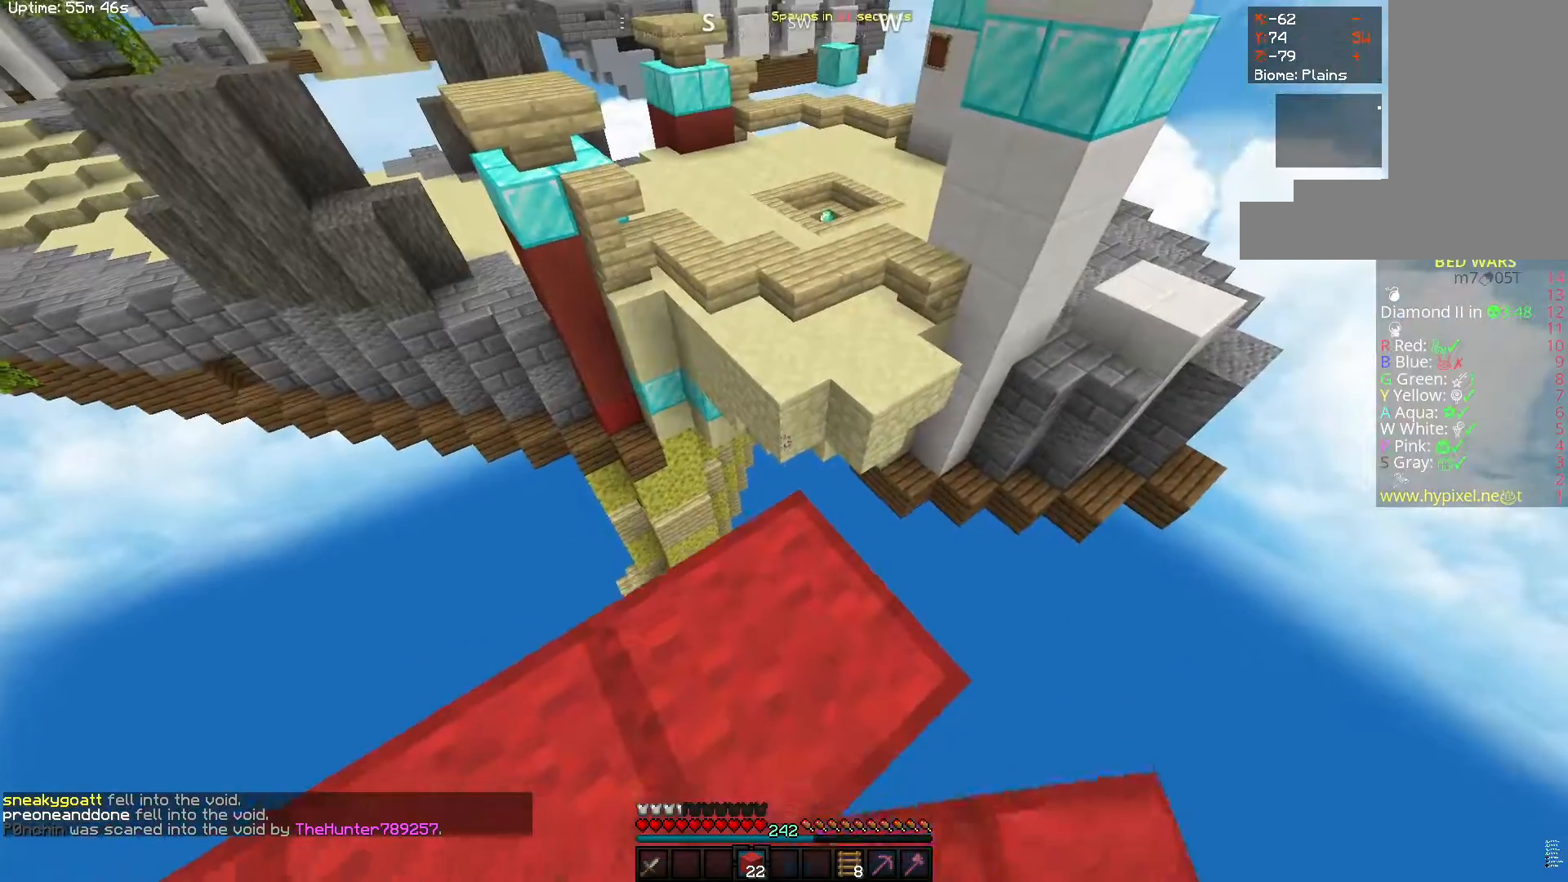
{"keys": ["space", "w"], "mouse": [], "events": [[50, "a", "up"], [83, "w", "down"], [100, "s", "up"], [283, "space", "down"]]}
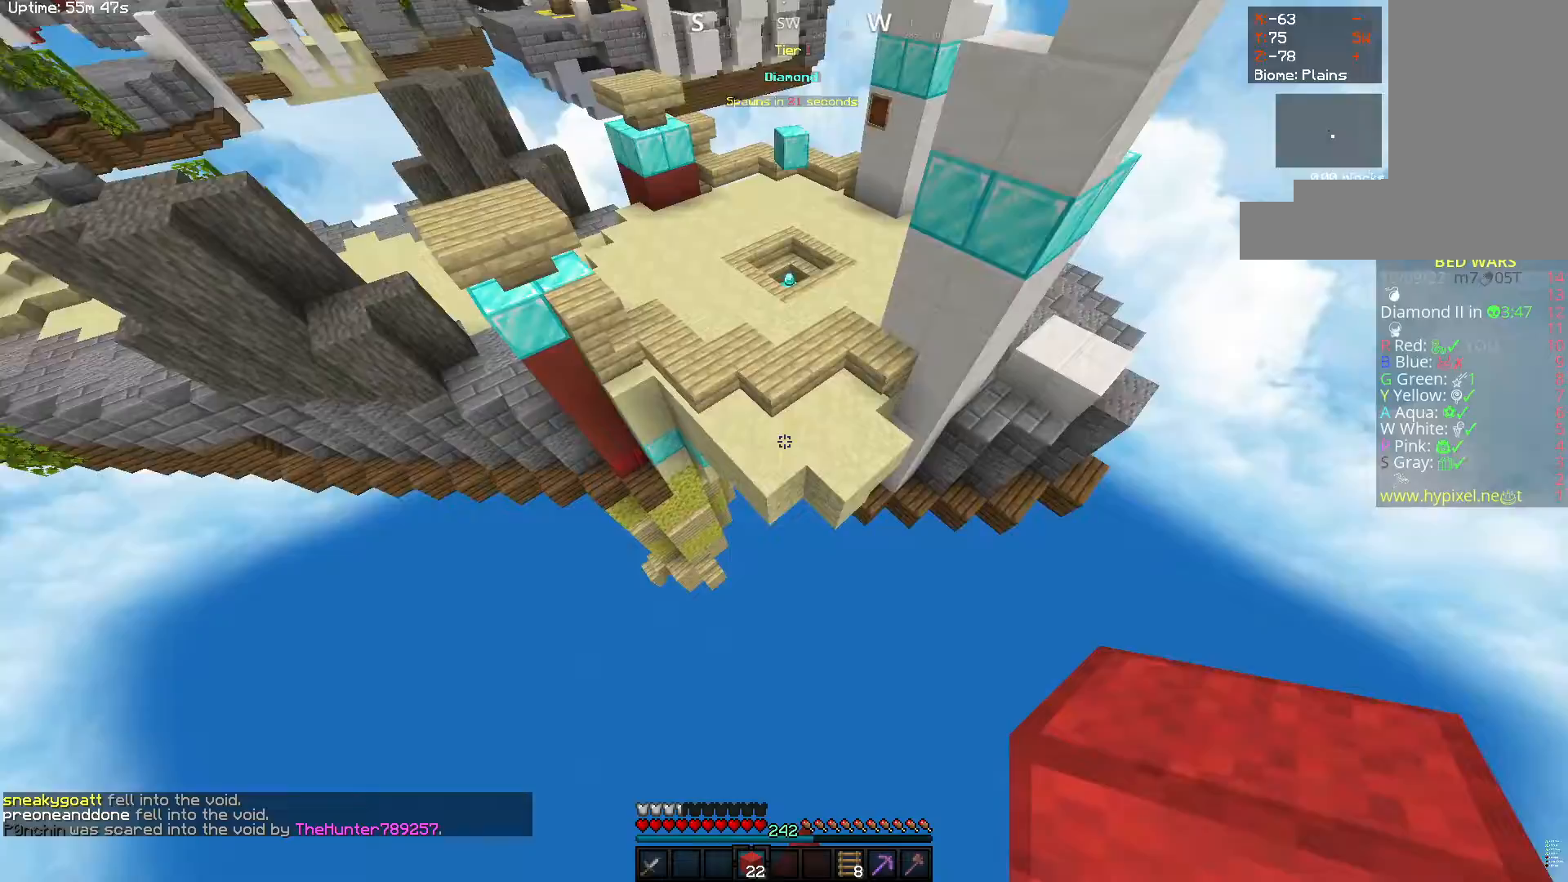
{"keys": [], "mouse": ["right"], "events": [[67, "space", "up"], [450, "w", "up"], [500, "mouse_right", "down"]]}
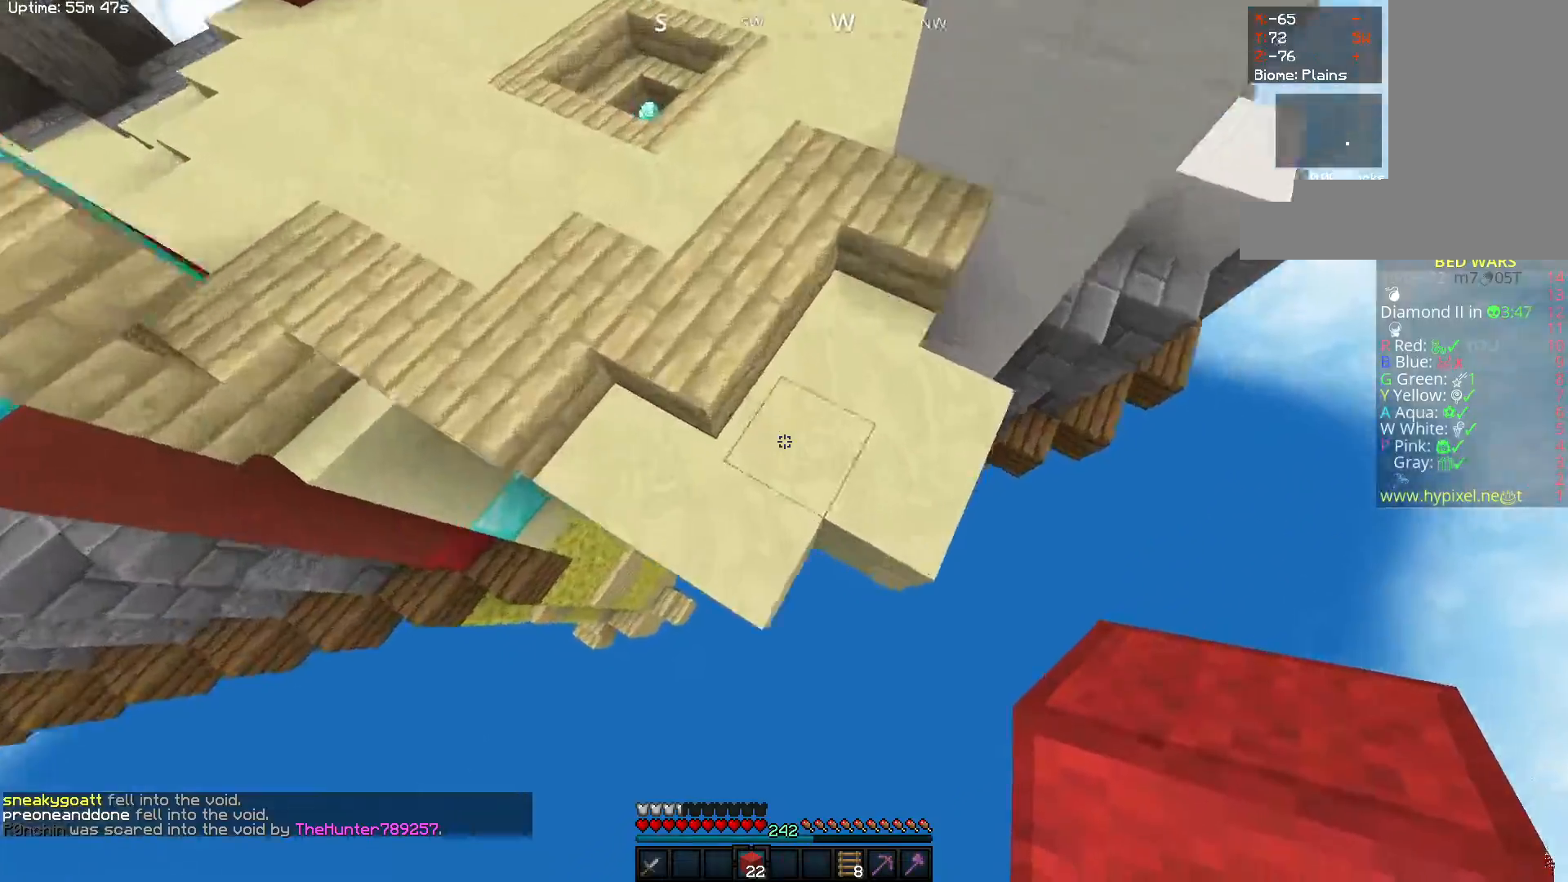
{"keys": ["space", "w"], "mouse": [], "events": [[133, "w", "down"], [250, "mouse_right", "up"], [317, "space", "down"]]}
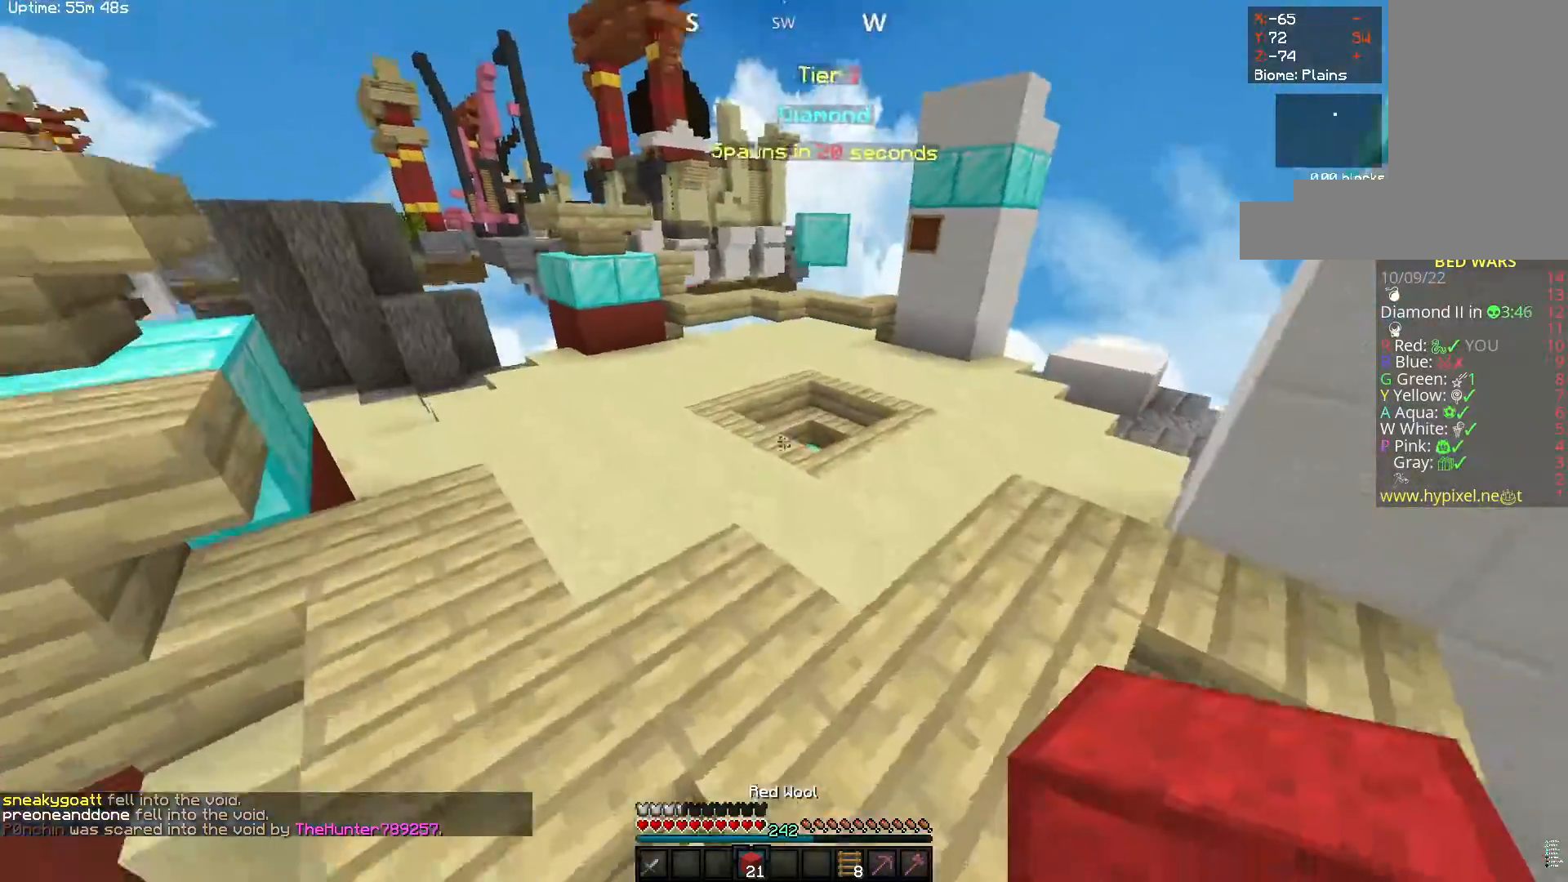
{"keys": ["space", "w"], "mouse": [], "events": [[100, "space", "up"], [217, "space", "down"]]}
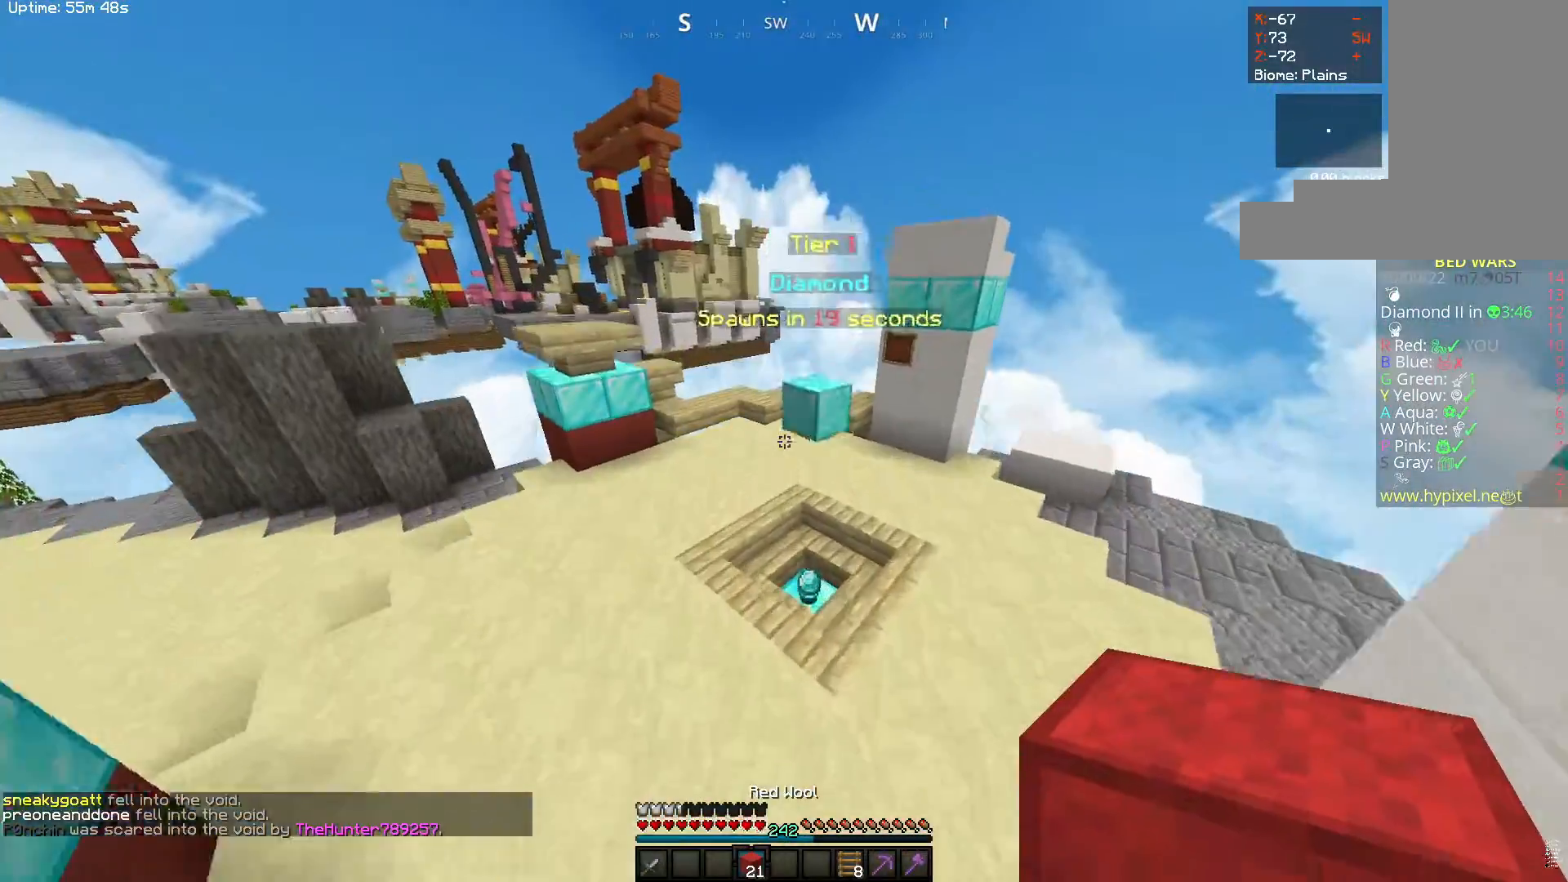
{"keys": ["d", "w"], "mouse": [], "events": [[17, "space", "up"], [250, "d", "down"]]}
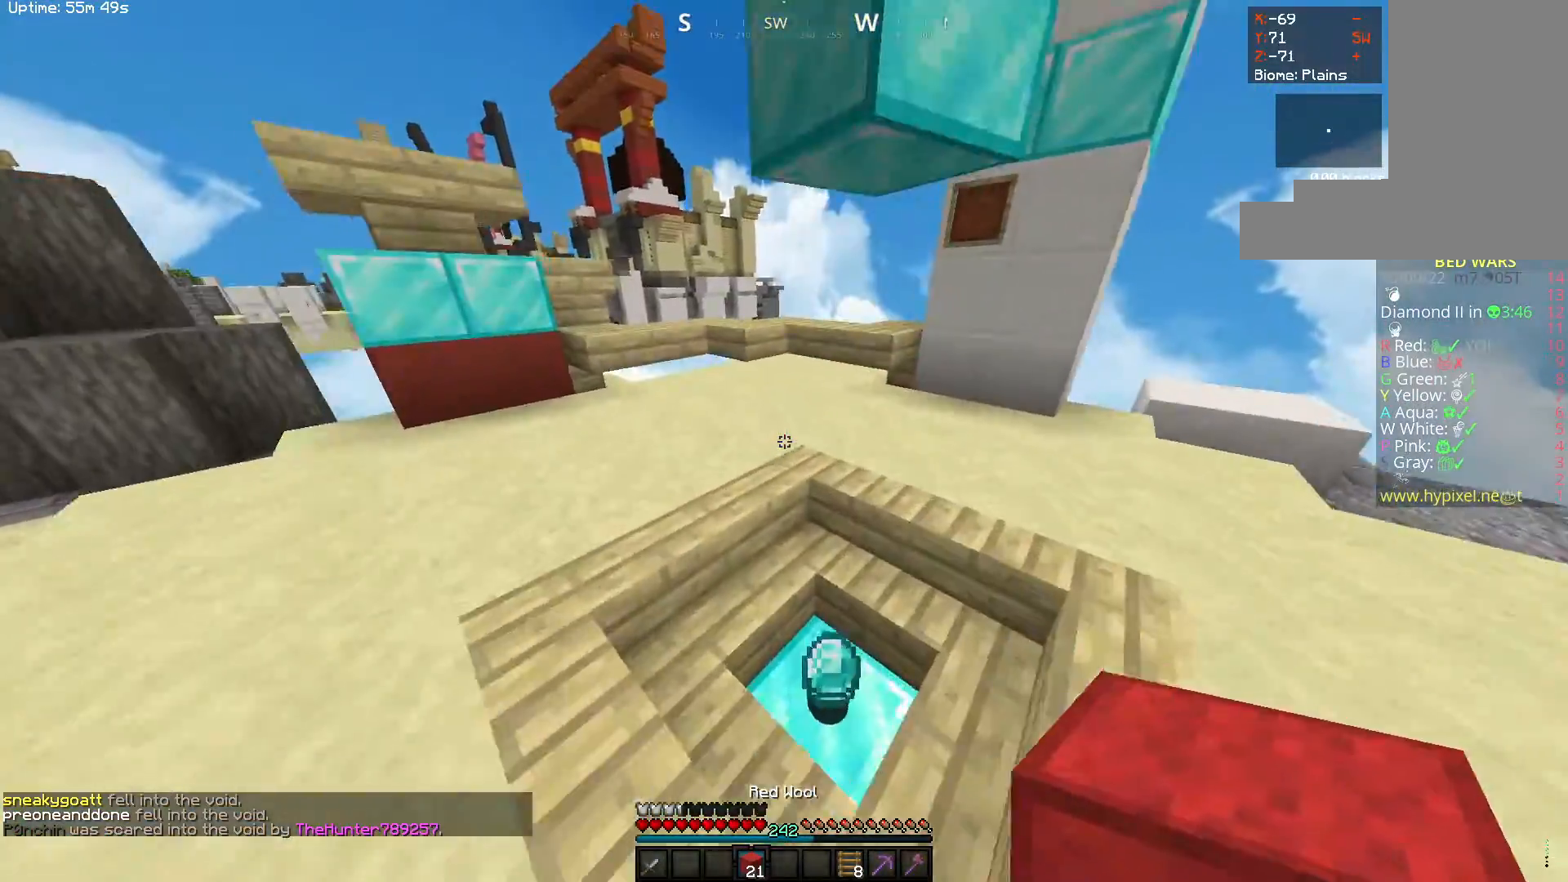
{"keys": ["w"], "mouse": [], "events": [[67, "d", "up"]]}
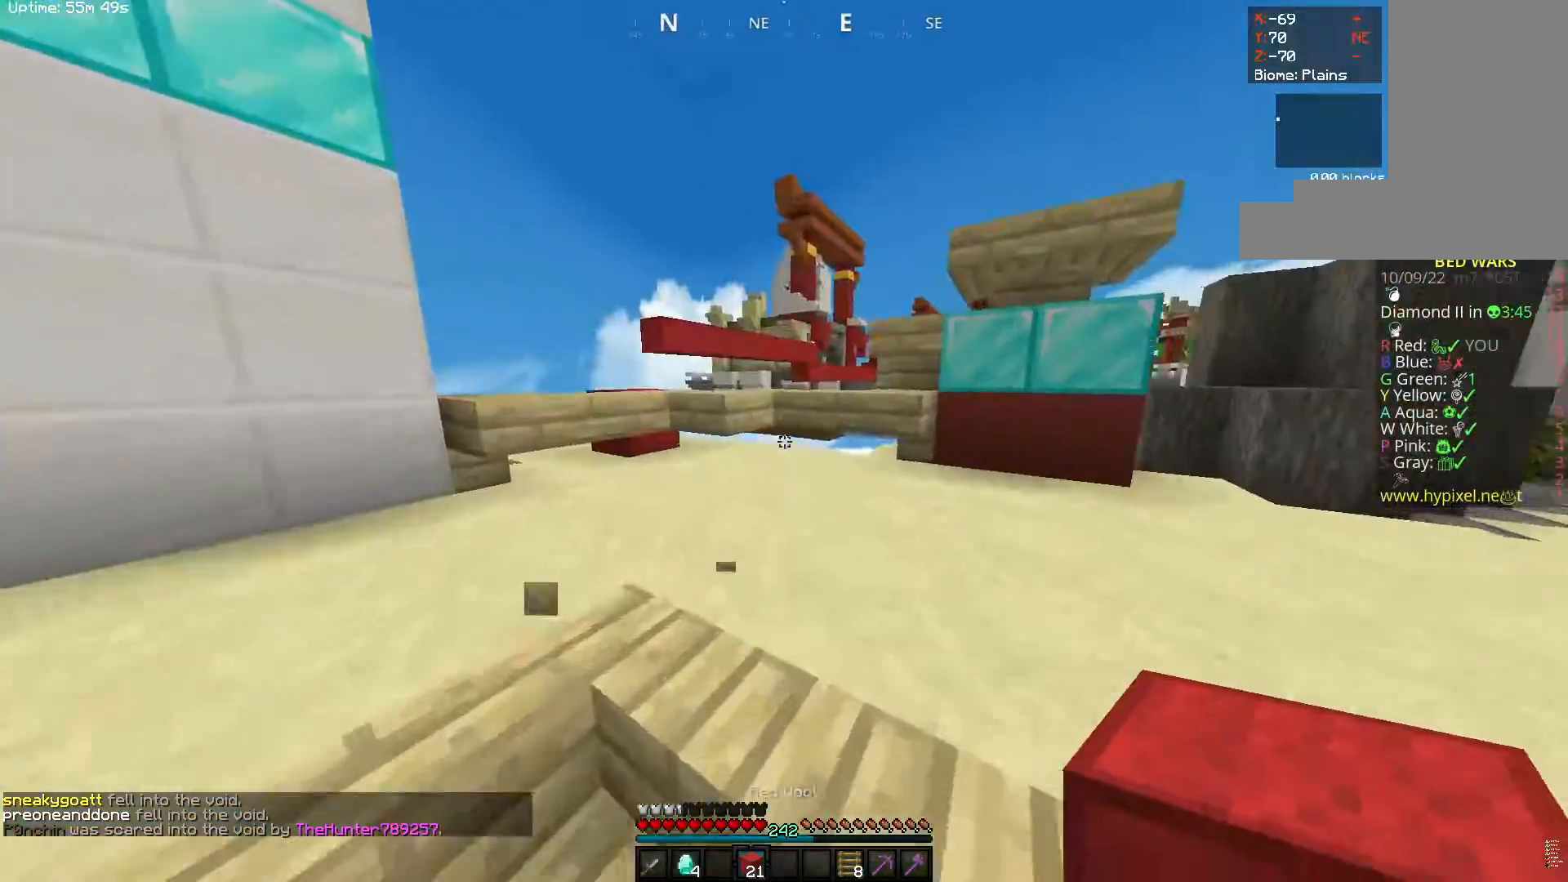
{"keys": ["w"], "mouse": [], "events": []}
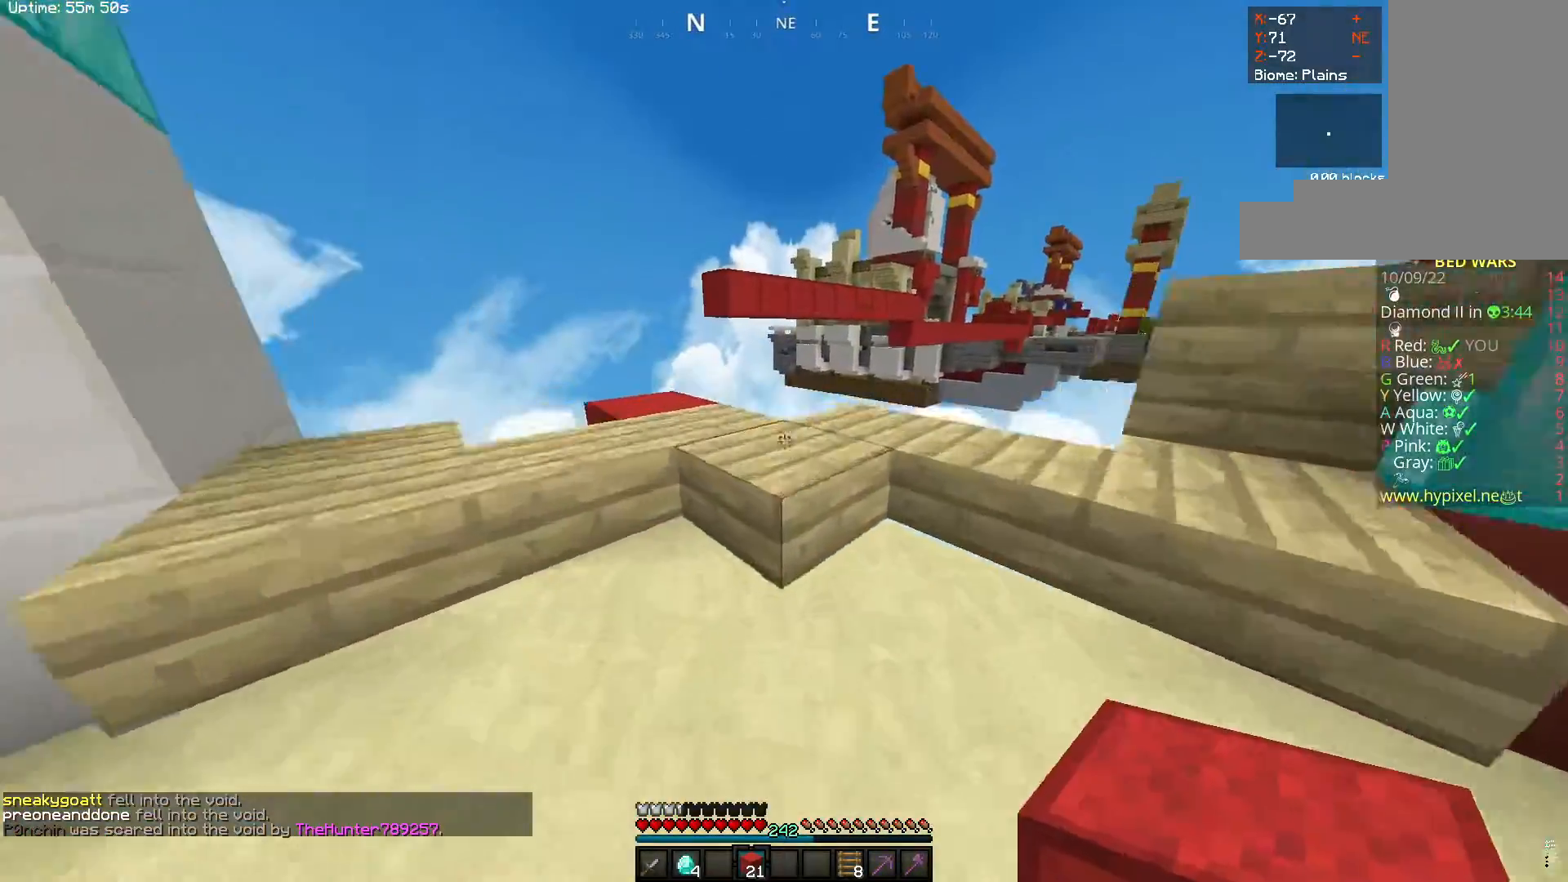
{"keys": ["a", "w"], "mouse": [], "events": [[33, "space", "down"], [250, "a", "down"], [317, "space", "up"]]}
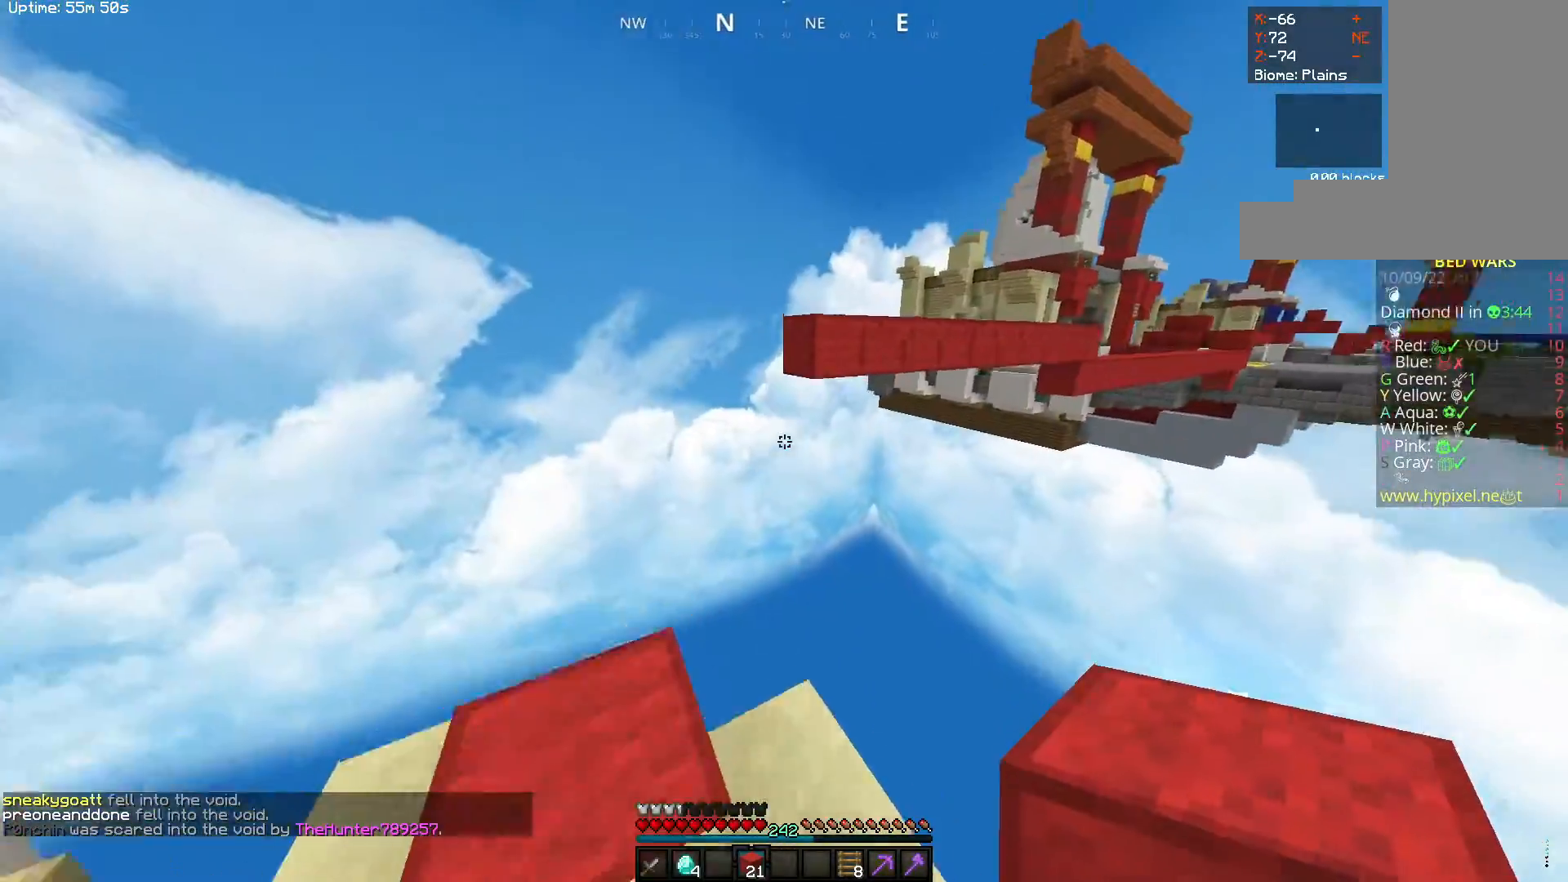
{"keys": ["s"], "mouse": ["right"], "events": [[233, "a", "up"], [300, "mouse_right", "down"], [467, "w", "up"], [483, "s", "down"]]}
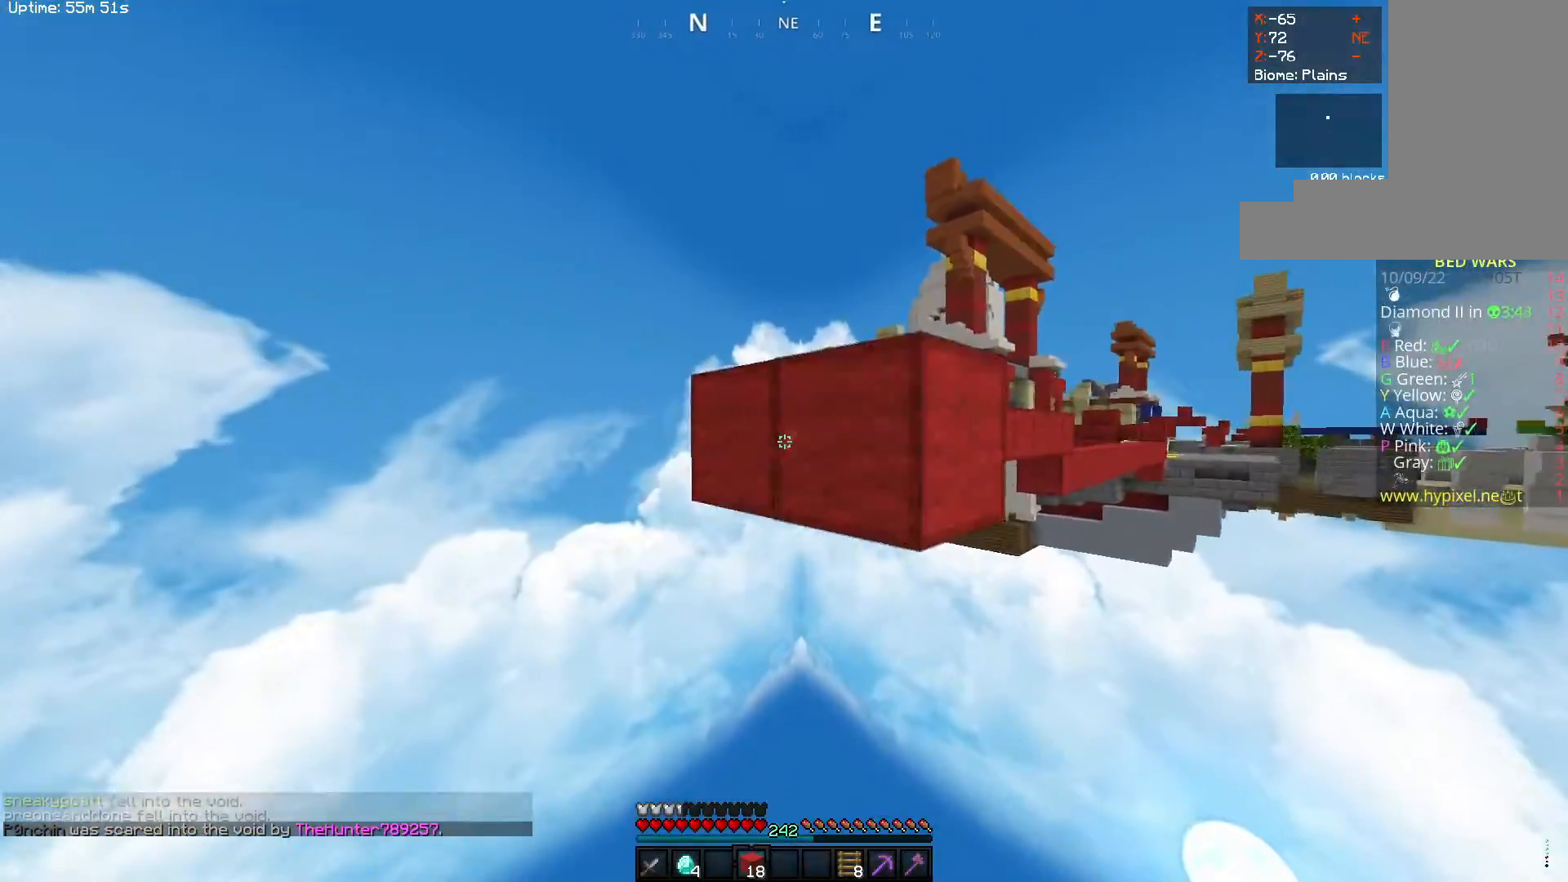
{"keys": [], "mouse": ["right"], "events": [[150, "space", "down"], [300, "mouse_right", "up"], [417, "mouse_right", "down"], [450, "space", "up"], [483, "s", "up"]]}